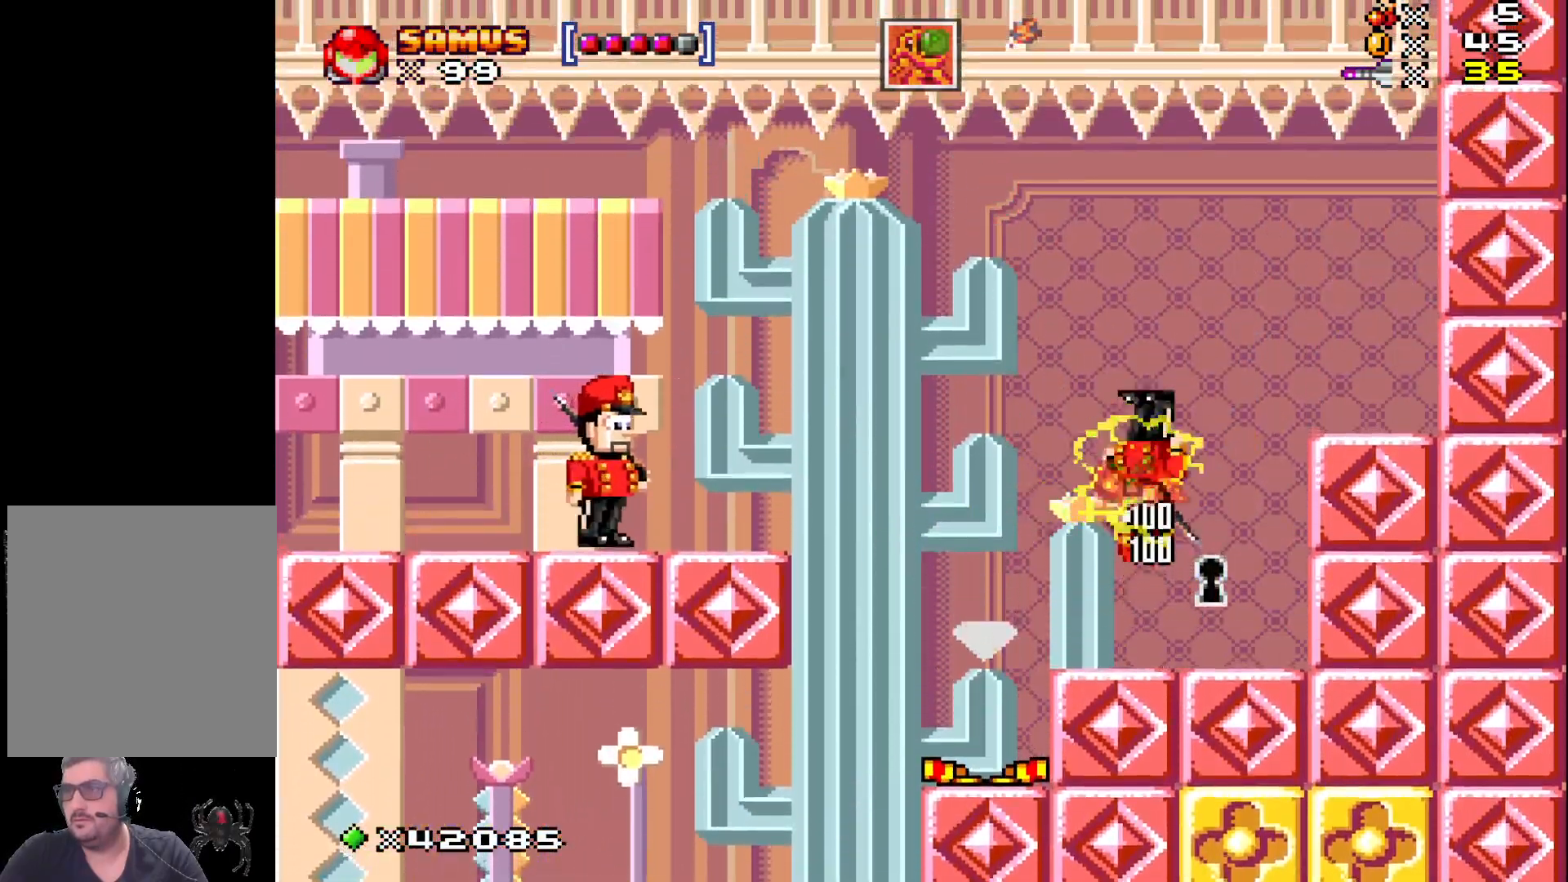
Gameplay with a controller (Xbox layout); each line is a JSON object with the inputs held at the frame after it. "events" lists button and stick changes between this image and that frame as [ms after this image, input, new state], when the widget could be followed in between. Not read: L3 R3 left_stick right_stick.
{"buttons": ["X", "DPAD_LEFT"], "events": [[217, "A", "up"], [233, "DPAD_RIGHT", "up"], [400, "DPAD_LEFT", "down"]]}
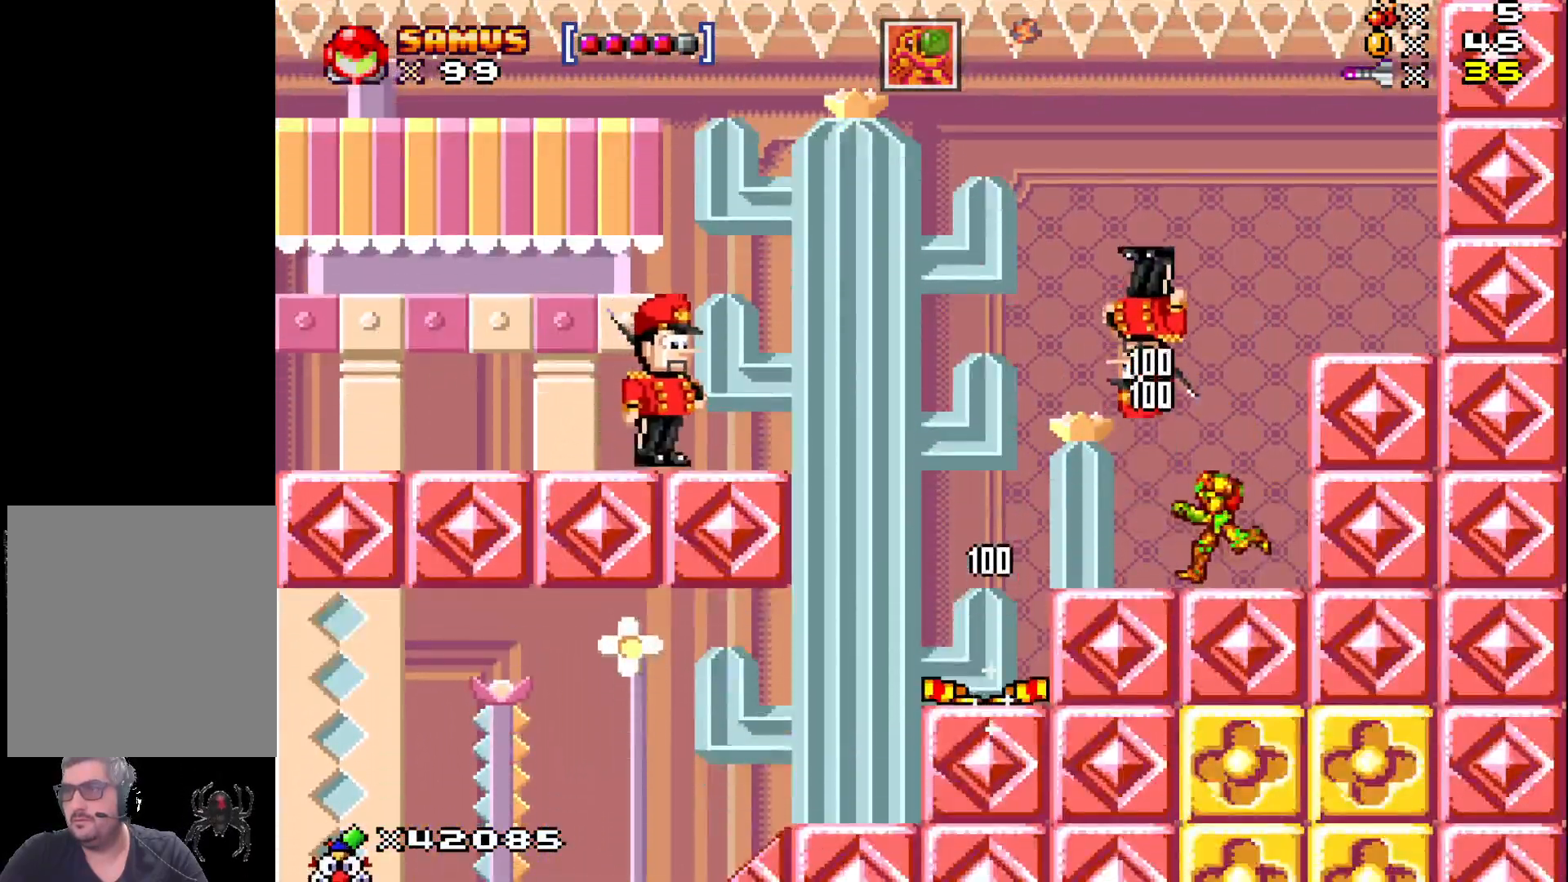
{"buttons": ["A", "X", "DPAD_LEFT"], "events": [[250, "A", "down"]]}
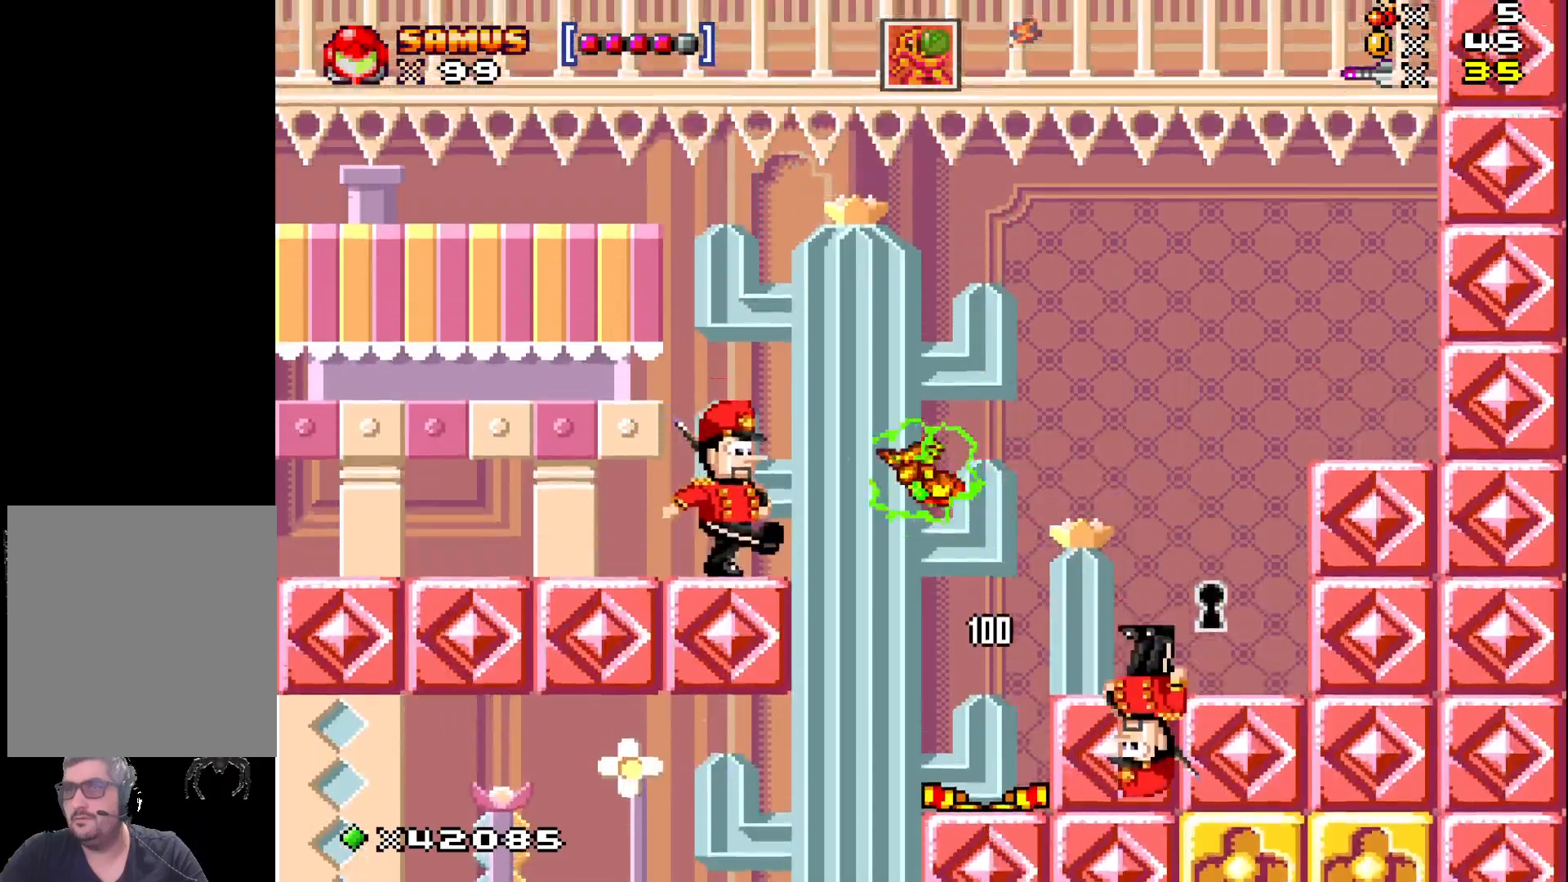
{"buttons": ["X", "DPAD_LEFT"], "events": [[183, "A", "up"]]}
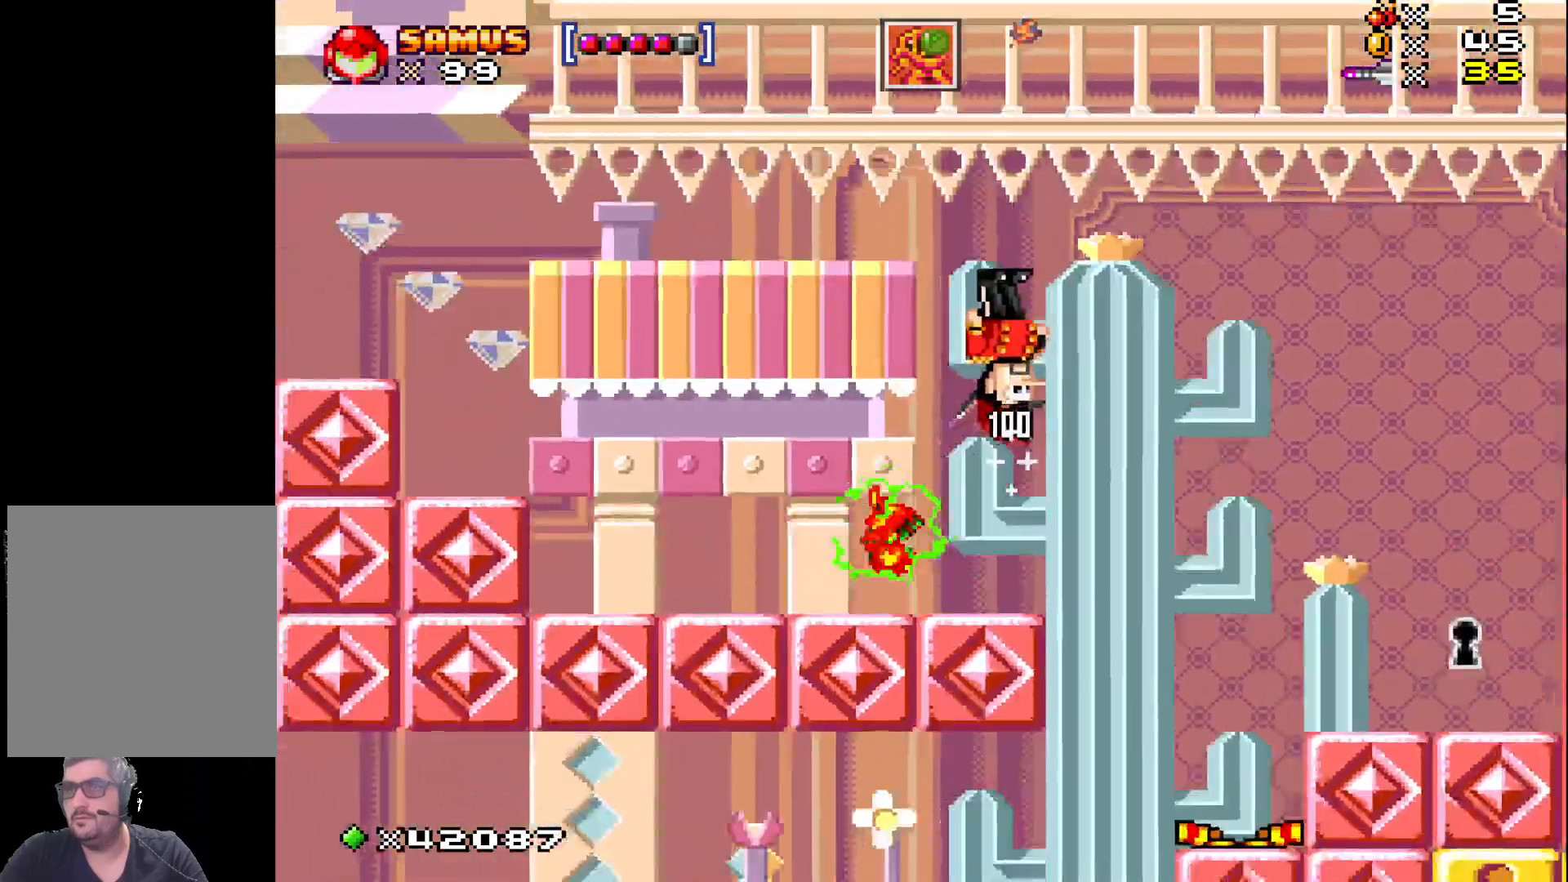
{"buttons": ["A", "X", "DPAD_LEFT"], "events": [[267, "A", "down"]]}
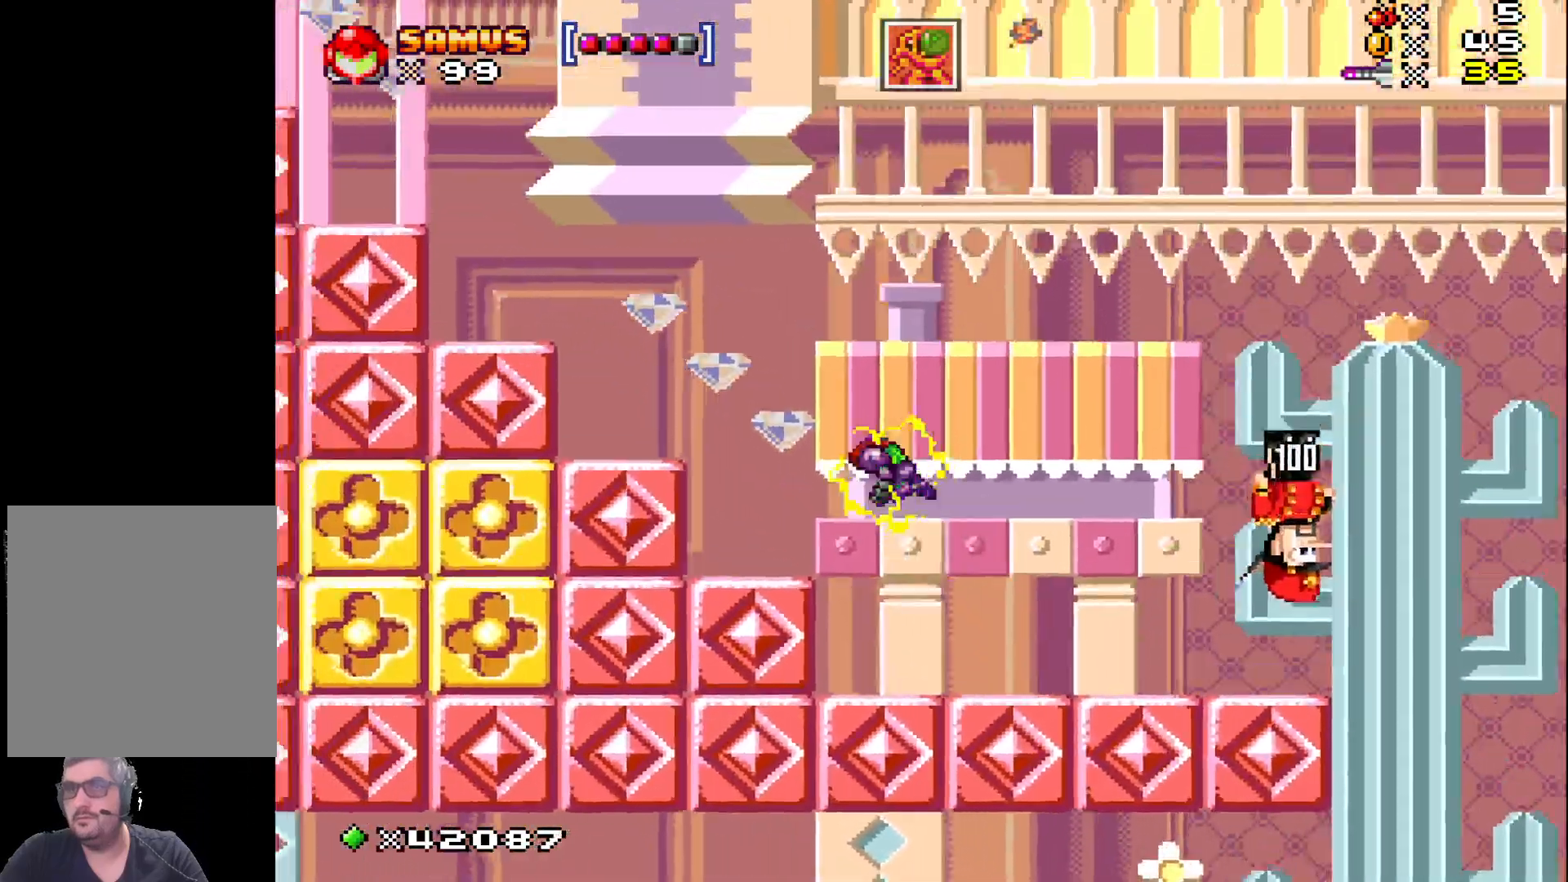
{"buttons": ["A", "X", "DPAD_LEFT"], "events": [[350, "A", "up"], [500, "A", "down"]]}
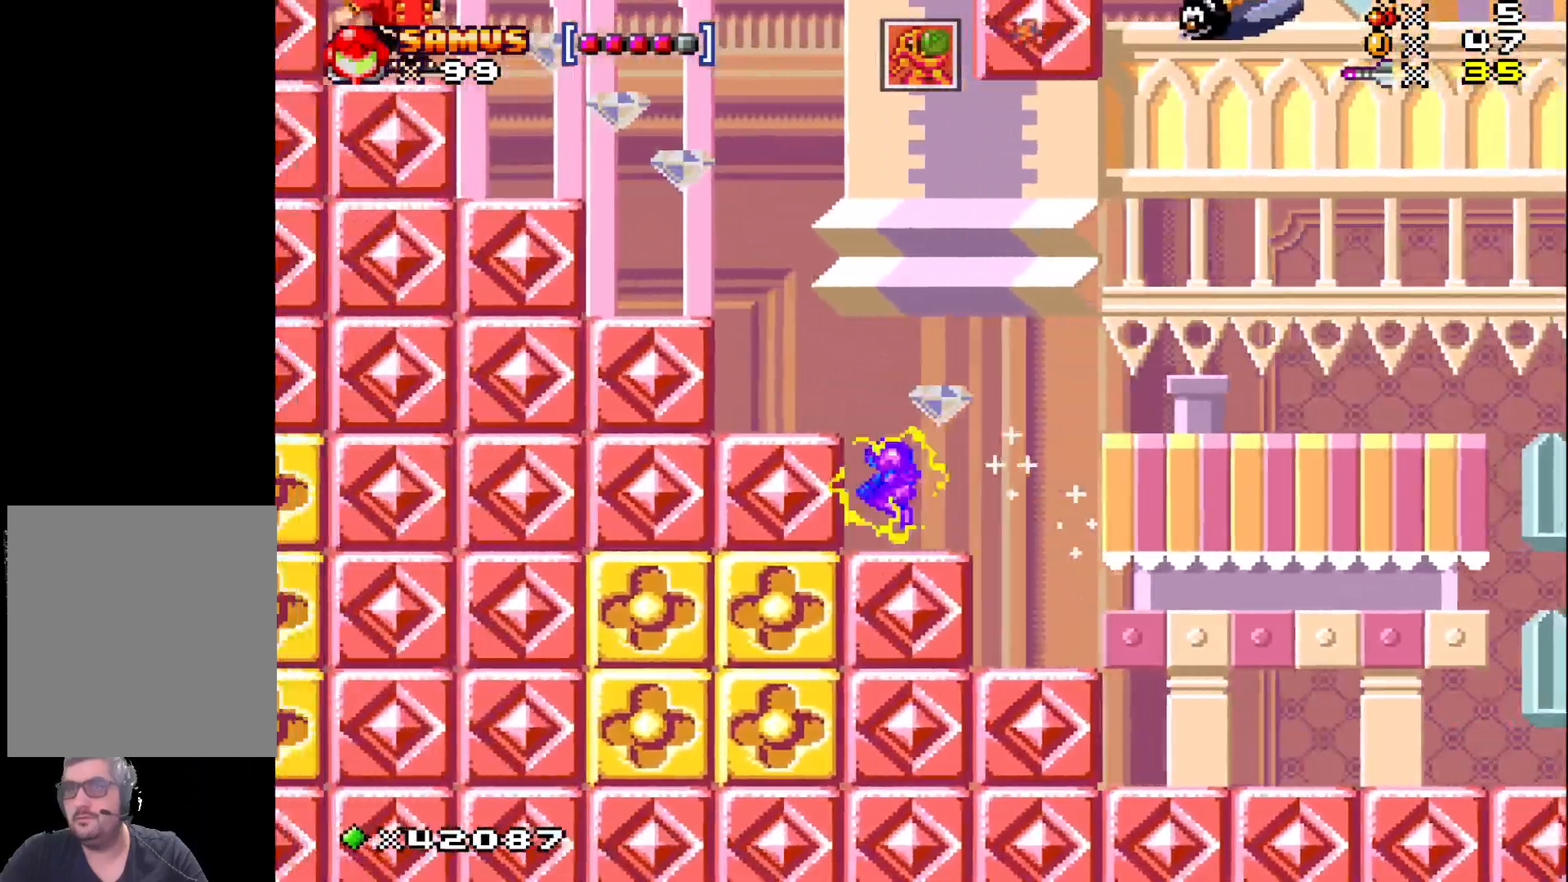
{"buttons": ["A", "X", "DPAD_LEFT"], "events": []}
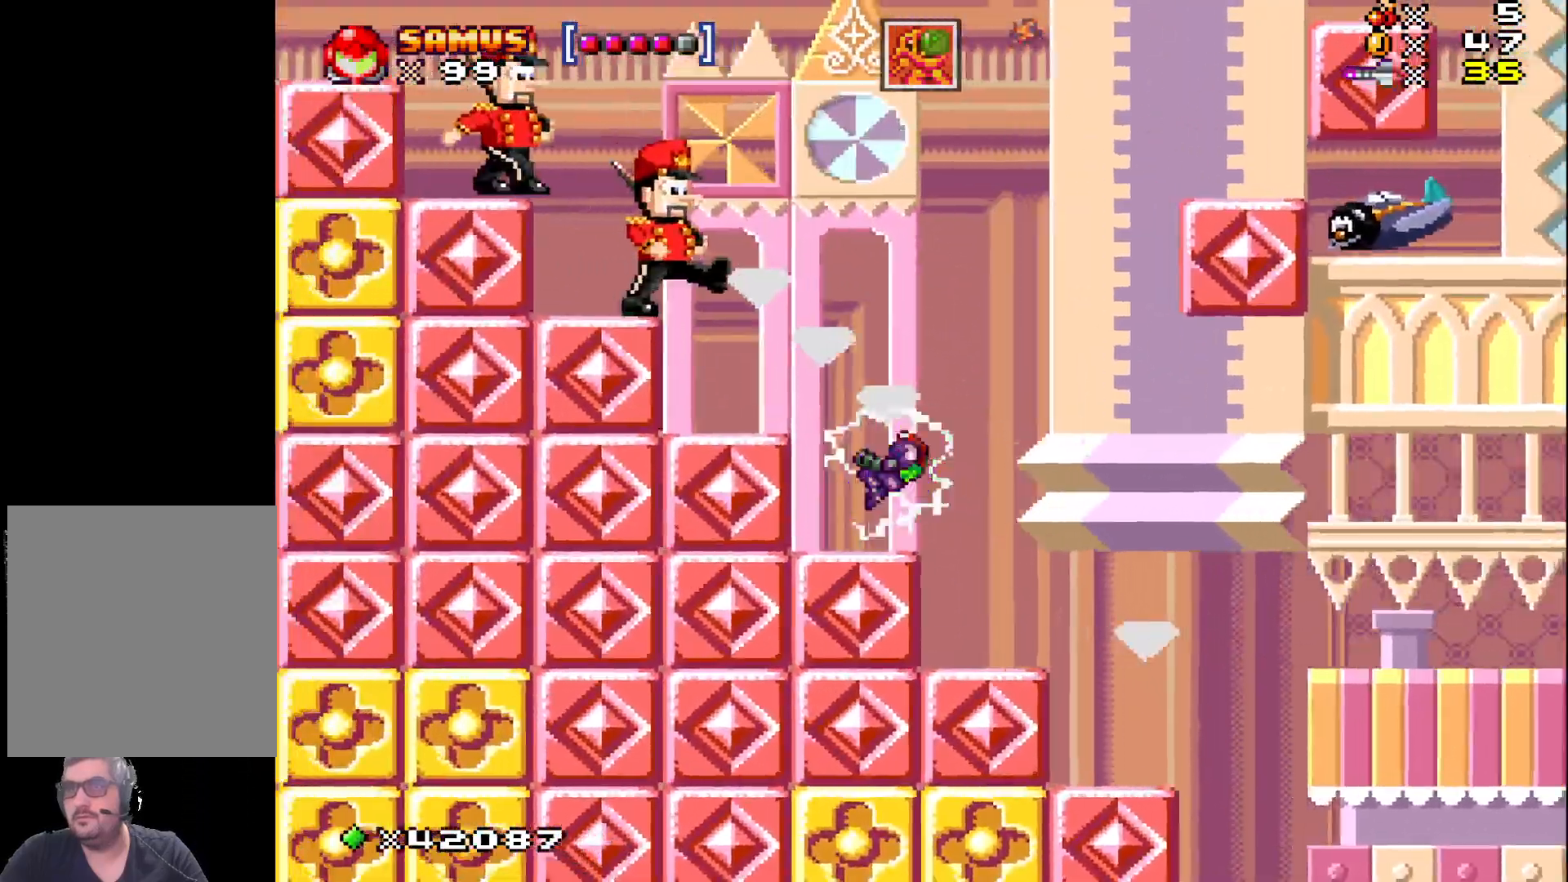
{"buttons": ["A", "X", "DPAD_LEFT"], "events": [[50, "A", "up"], [267, "A", "down"]]}
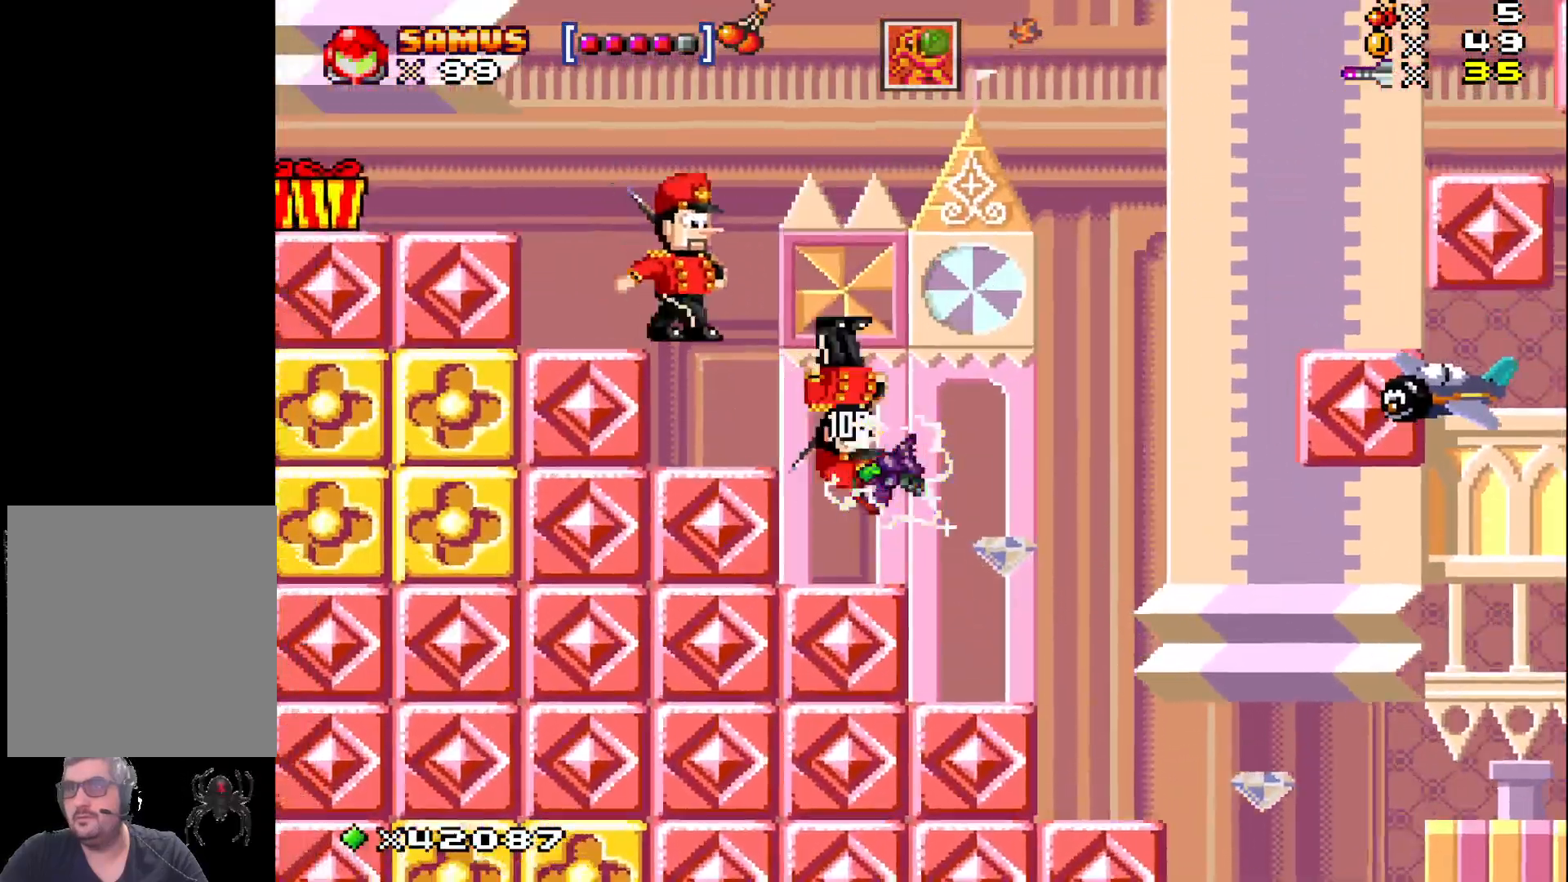
{"buttons": ["X"], "events": [[350, "A", "up"], [417, "DPAD_LEFT", "up"]]}
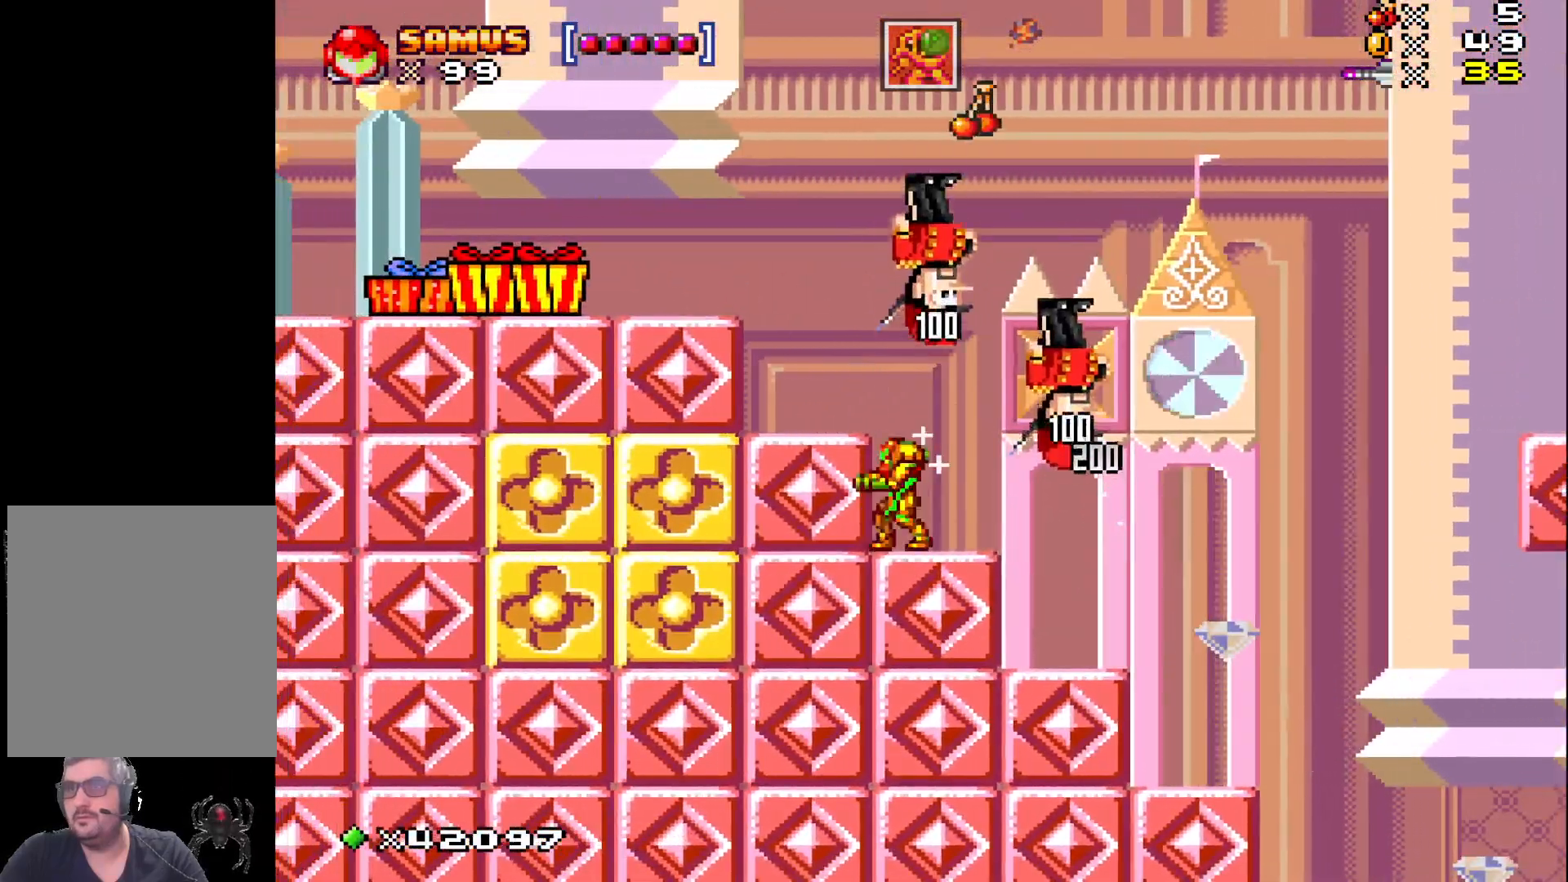
{"buttons": ["A", "X", "DPAD_RIGHT"], "events": [[117, "DPAD_RIGHT", "down"], [383, "A", "down"]]}
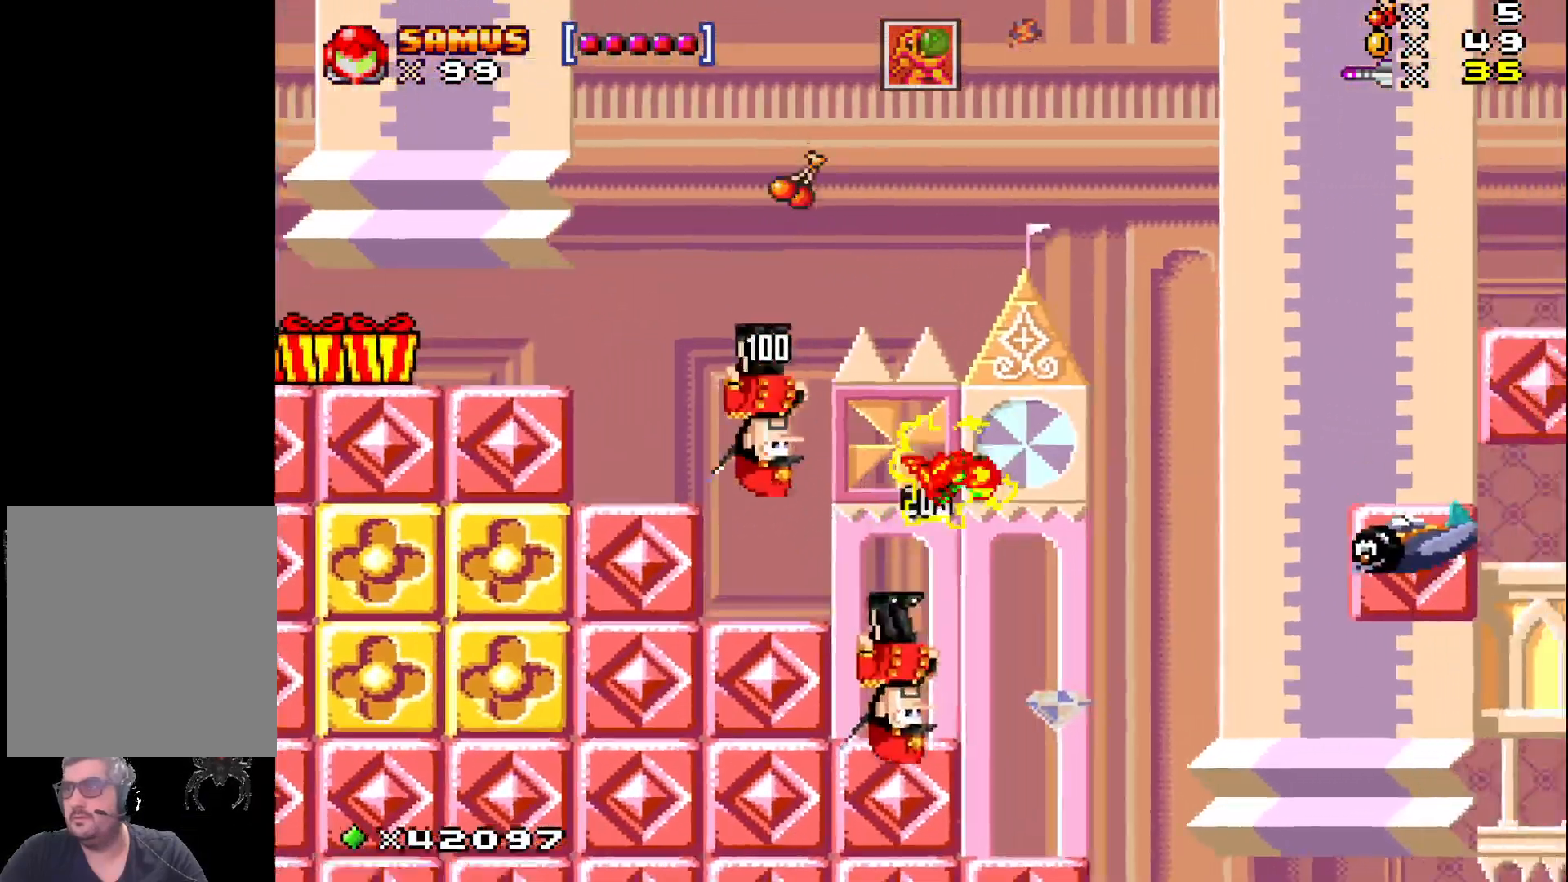
{"buttons": ["A", "X", "DPAD_RIGHT"], "events": []}
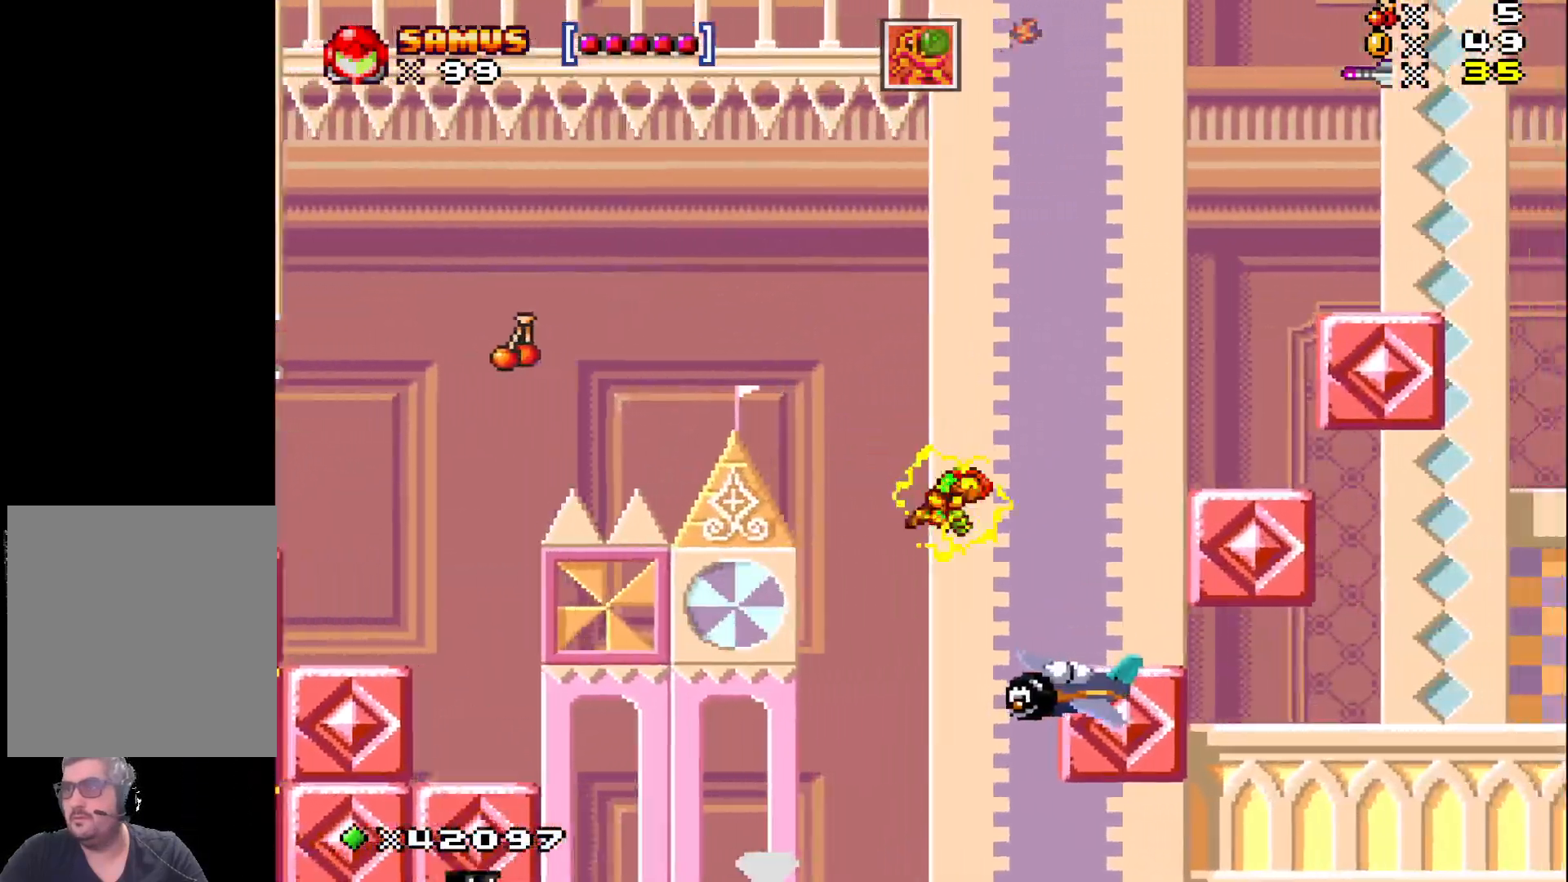
{"buttons": ["A", "X"], "events": [[183, "A", "up"], [283, "DPAD_RIGHT", "up"], [317, "A", "down"]]}
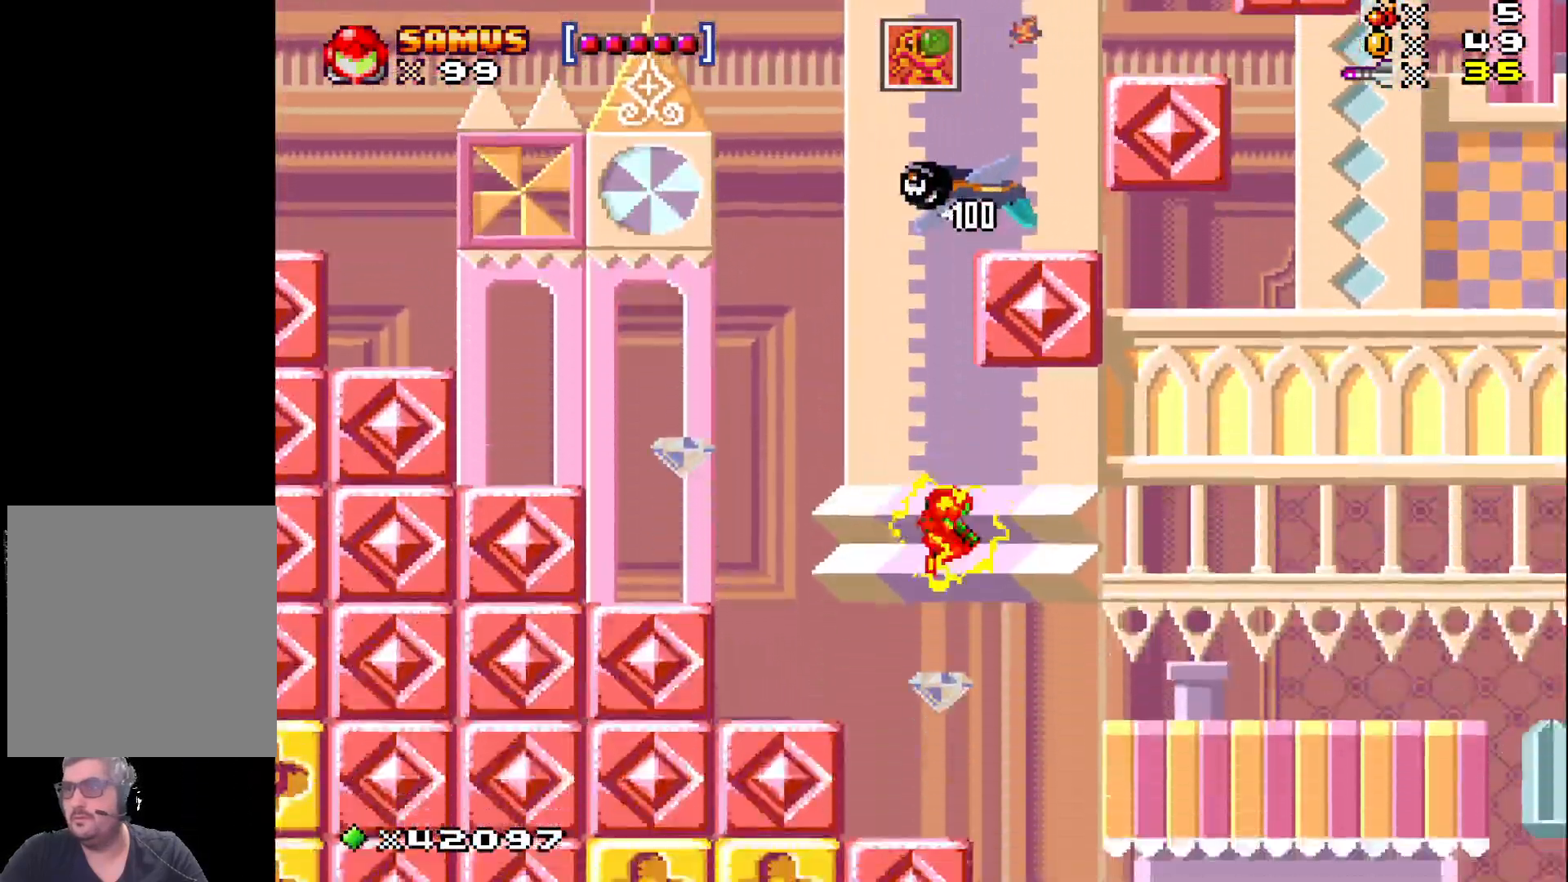
{"buttons": ["A", "X", "DPAD_LEFT"], "events": [[150, "DPAD_LEFT", "down"], [167, "A", "up"], [400, "A", "down"]]}
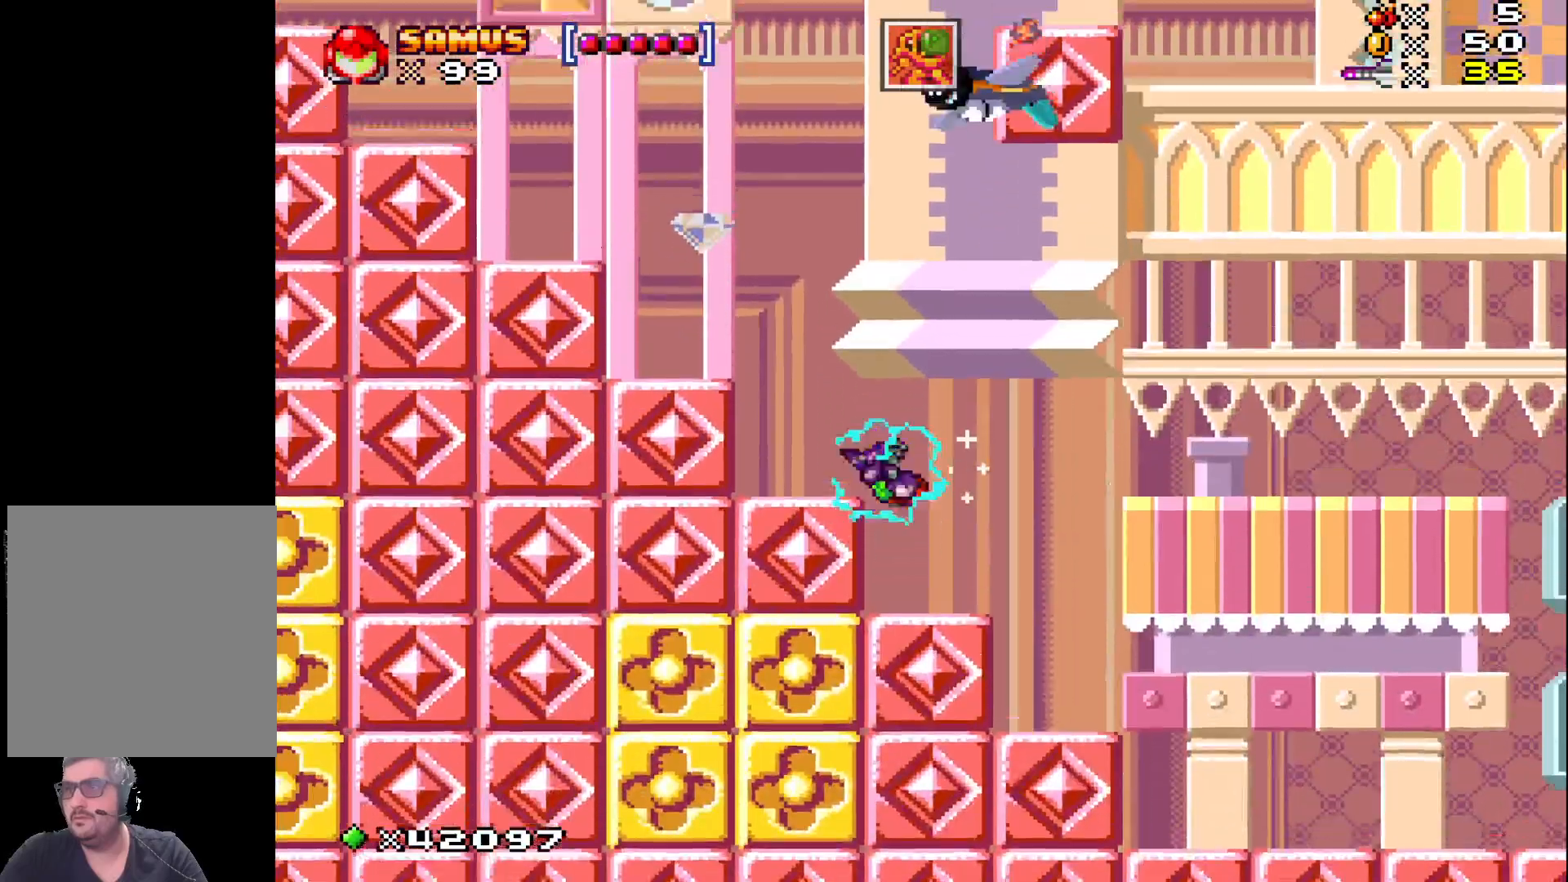
{"buttons": ["X", "DPAD_LEFT"], "events": [[400, "A", "up"]]}
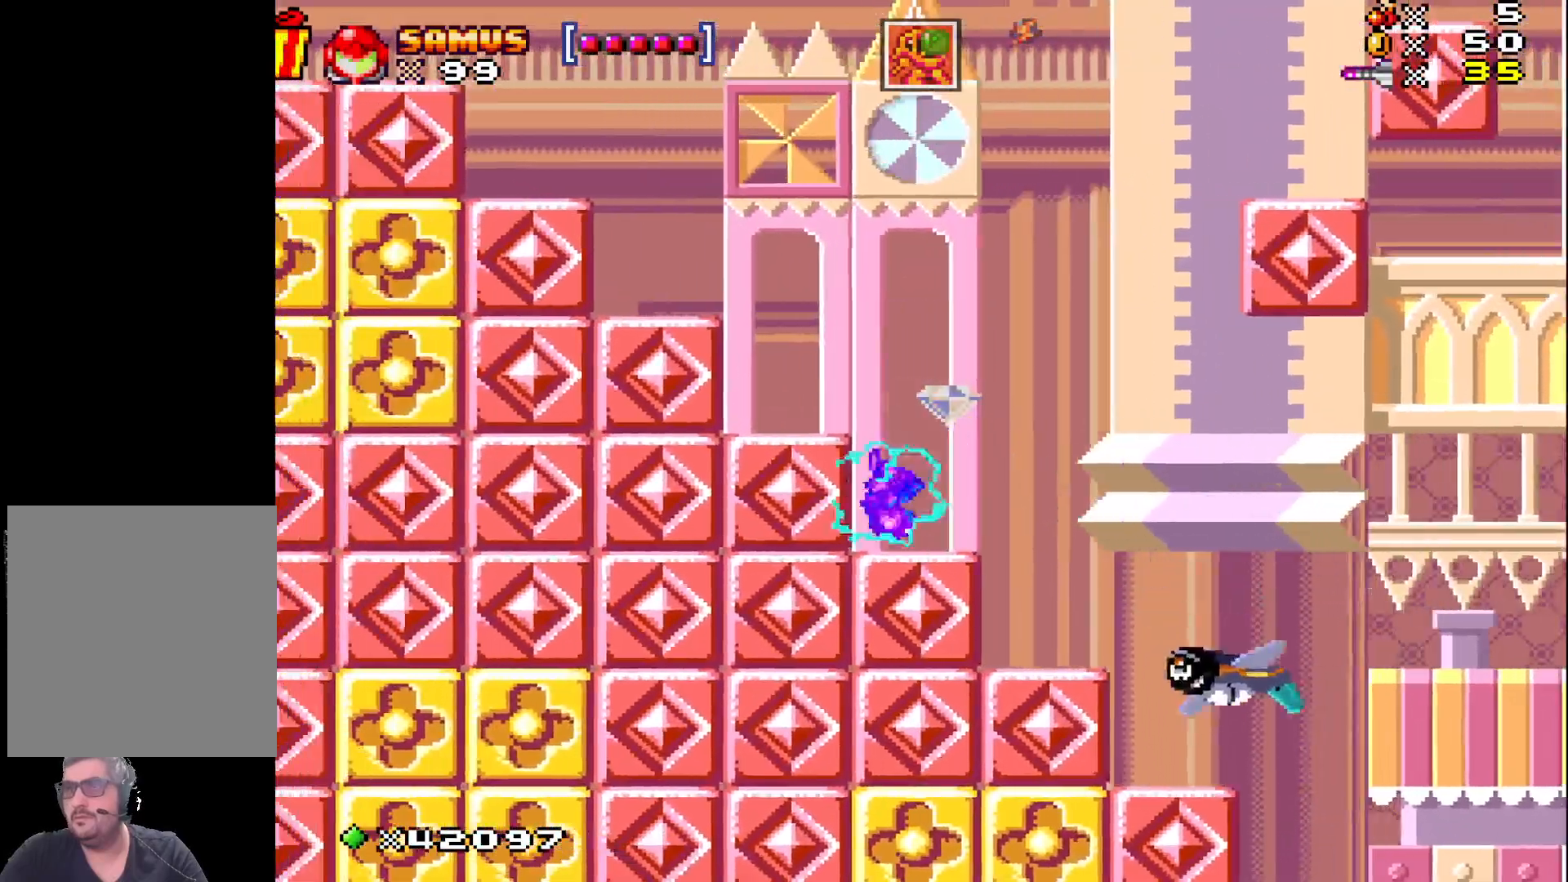
{"buttons": ["A", "X", "DPAD_LEFT"], "events": [[17, "DPAD_LEFT", "up"], [150, "A", "down"], [367, "DPAD_LEFT", "down"]]}
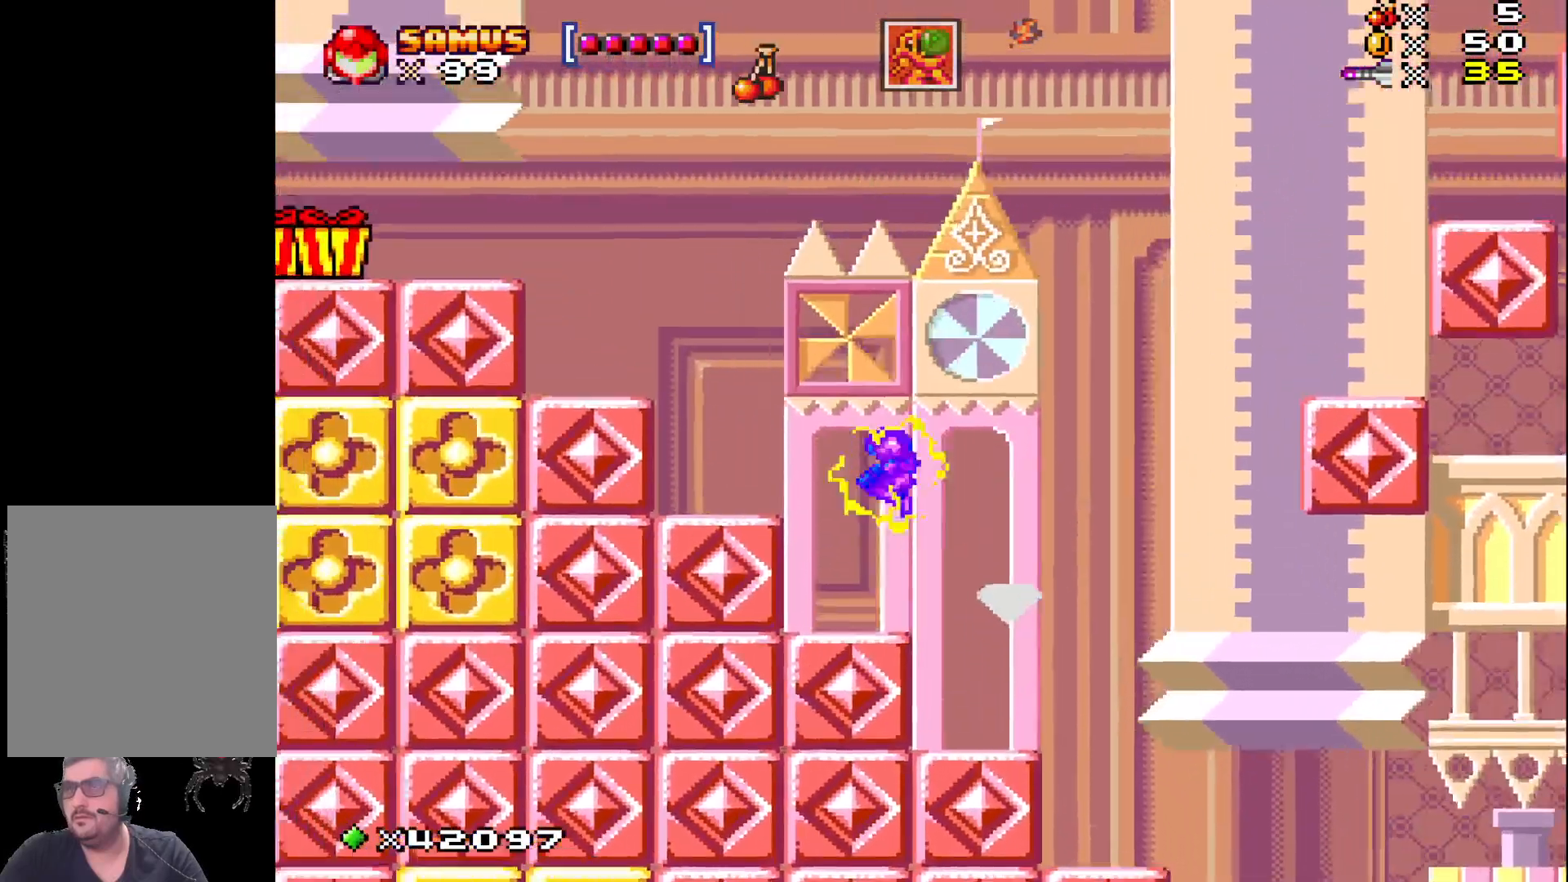
{"buttons": ["X", "DPAD_RIGHT"], "events": [[267, "A", "up"], [367, "DPAD_LEFT", "up"], [483, "DPAD_RIGHT", "down"]]}
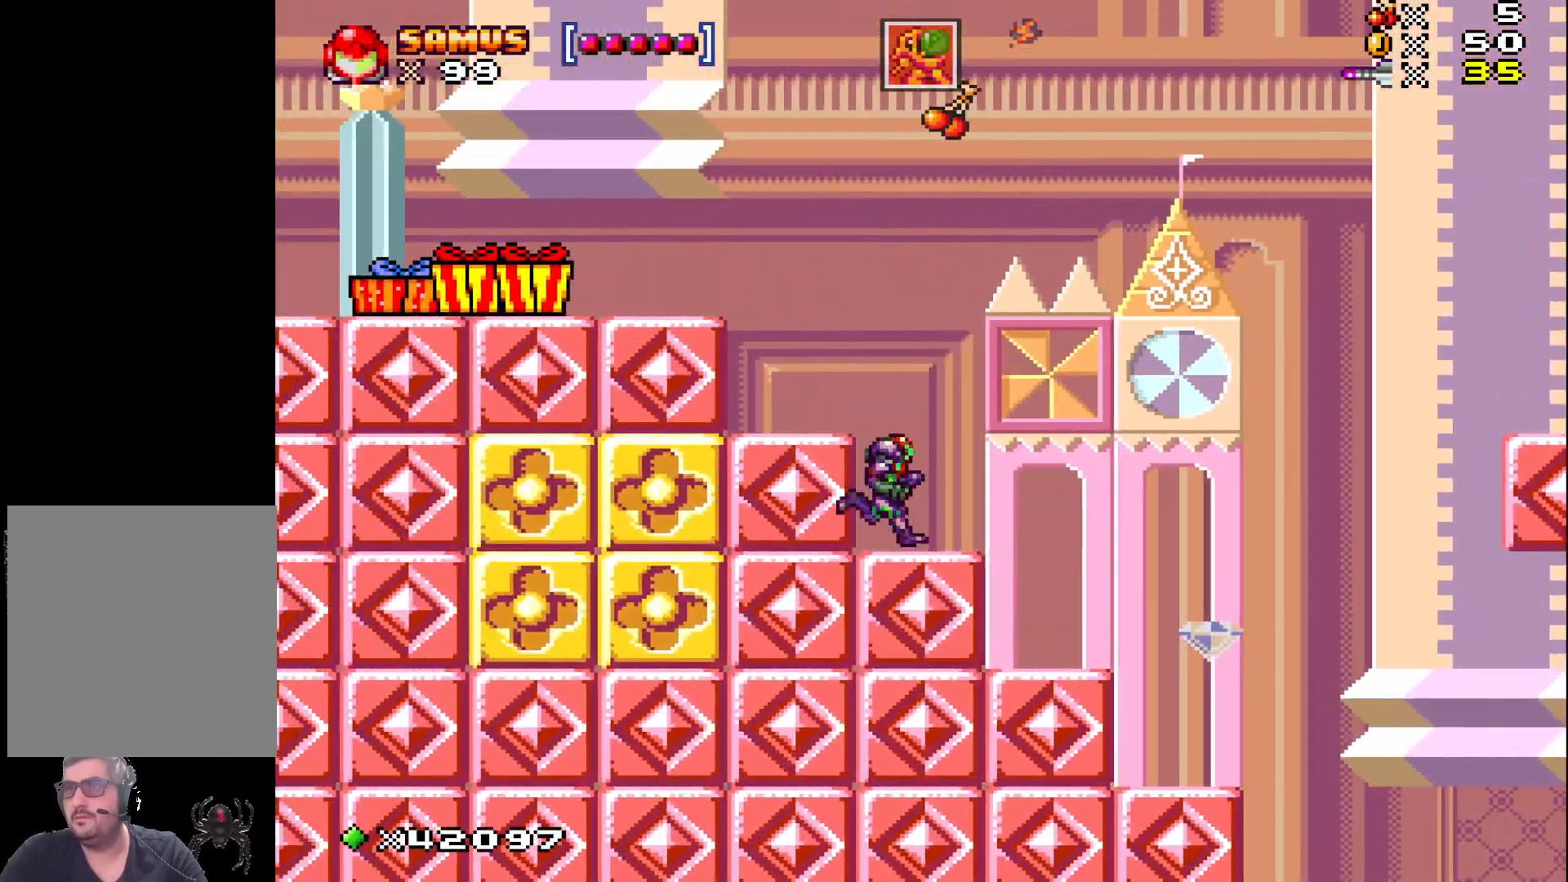
{"buttons": ["A", "X", "DPAD_RIGHT"], "events": [[250, "A", "down"]]}
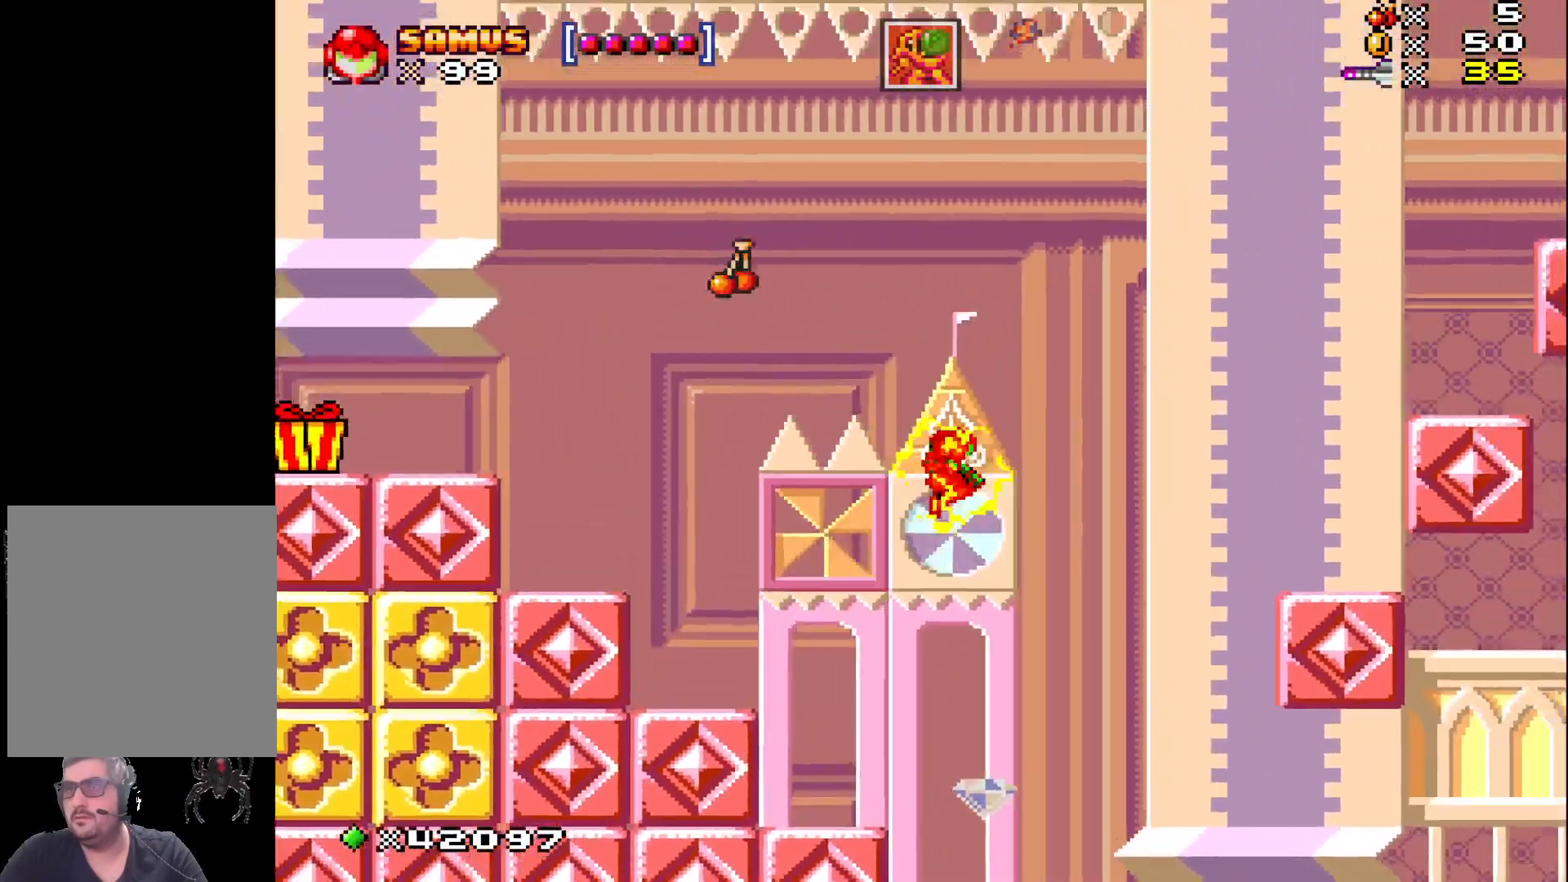
{"buttons": ["A", "X", "DPAD_RIGHT"], "events": []}
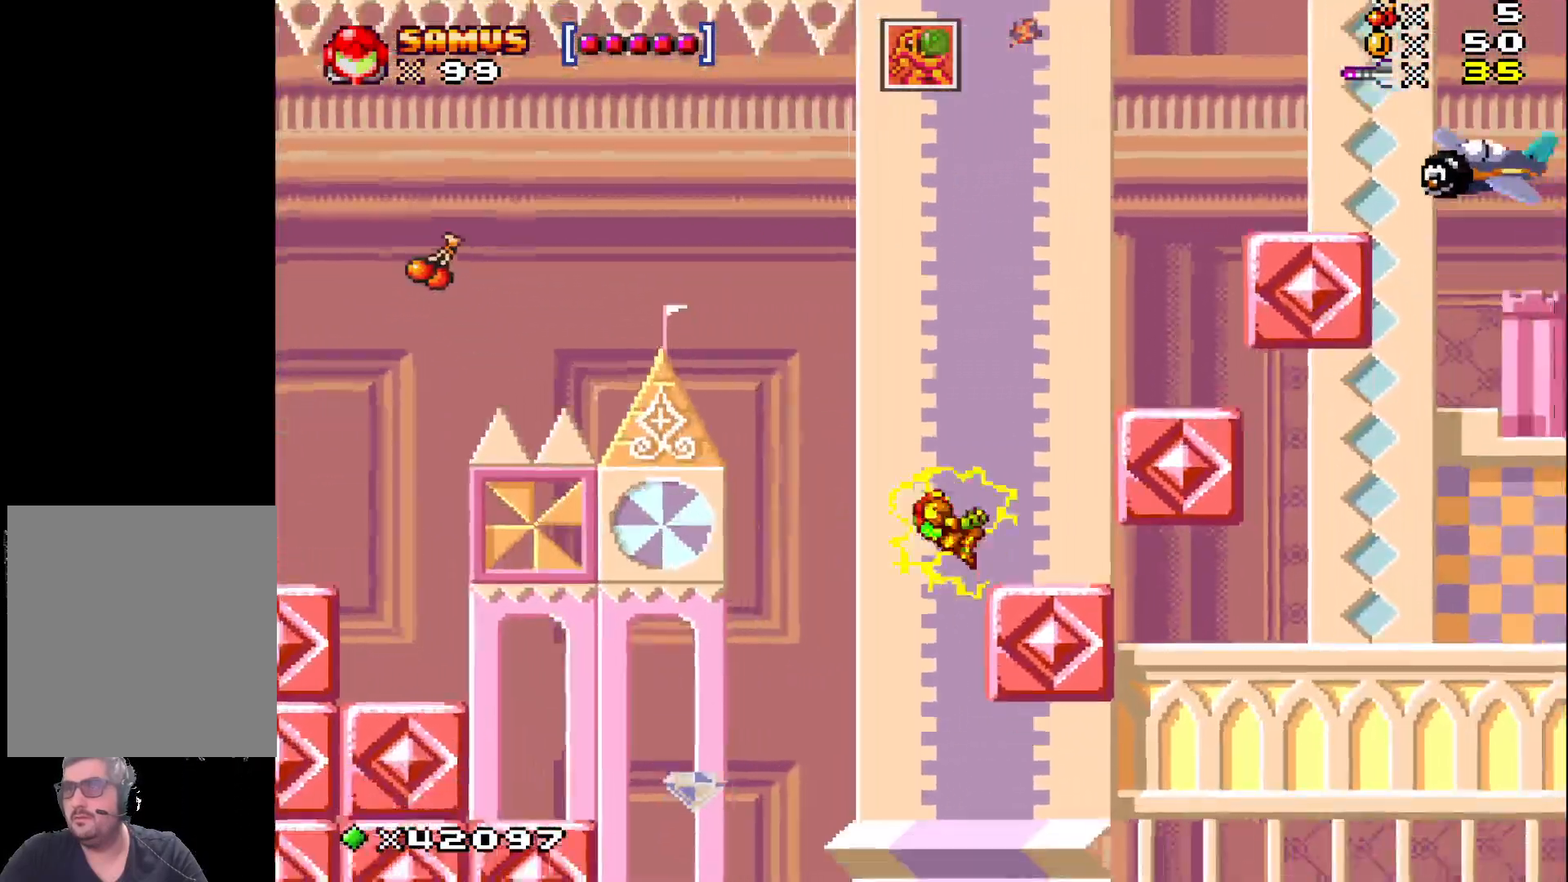
{"buttons": ["X", "DPAD_LEFT"], "events": [[100, "A", "up"], [283, "DPAD_RIGHT", "up"], [400, "DPAD_LEFT", "down"]]}
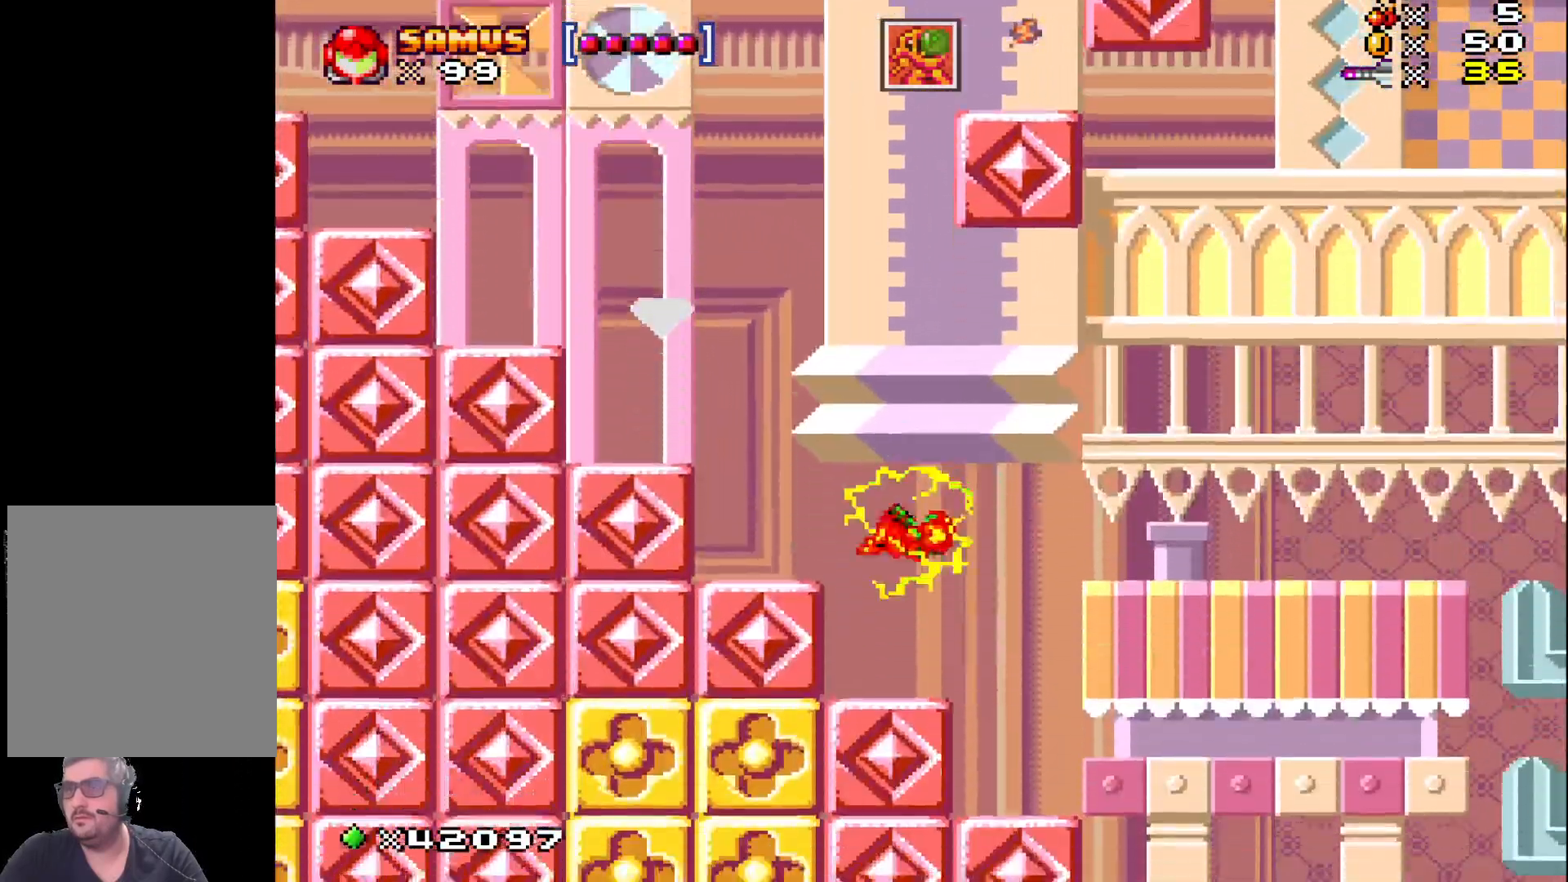
{"buttons": ["A", "X", "DPAD_LEFT"], "events": [[217, "A", "down"]]}
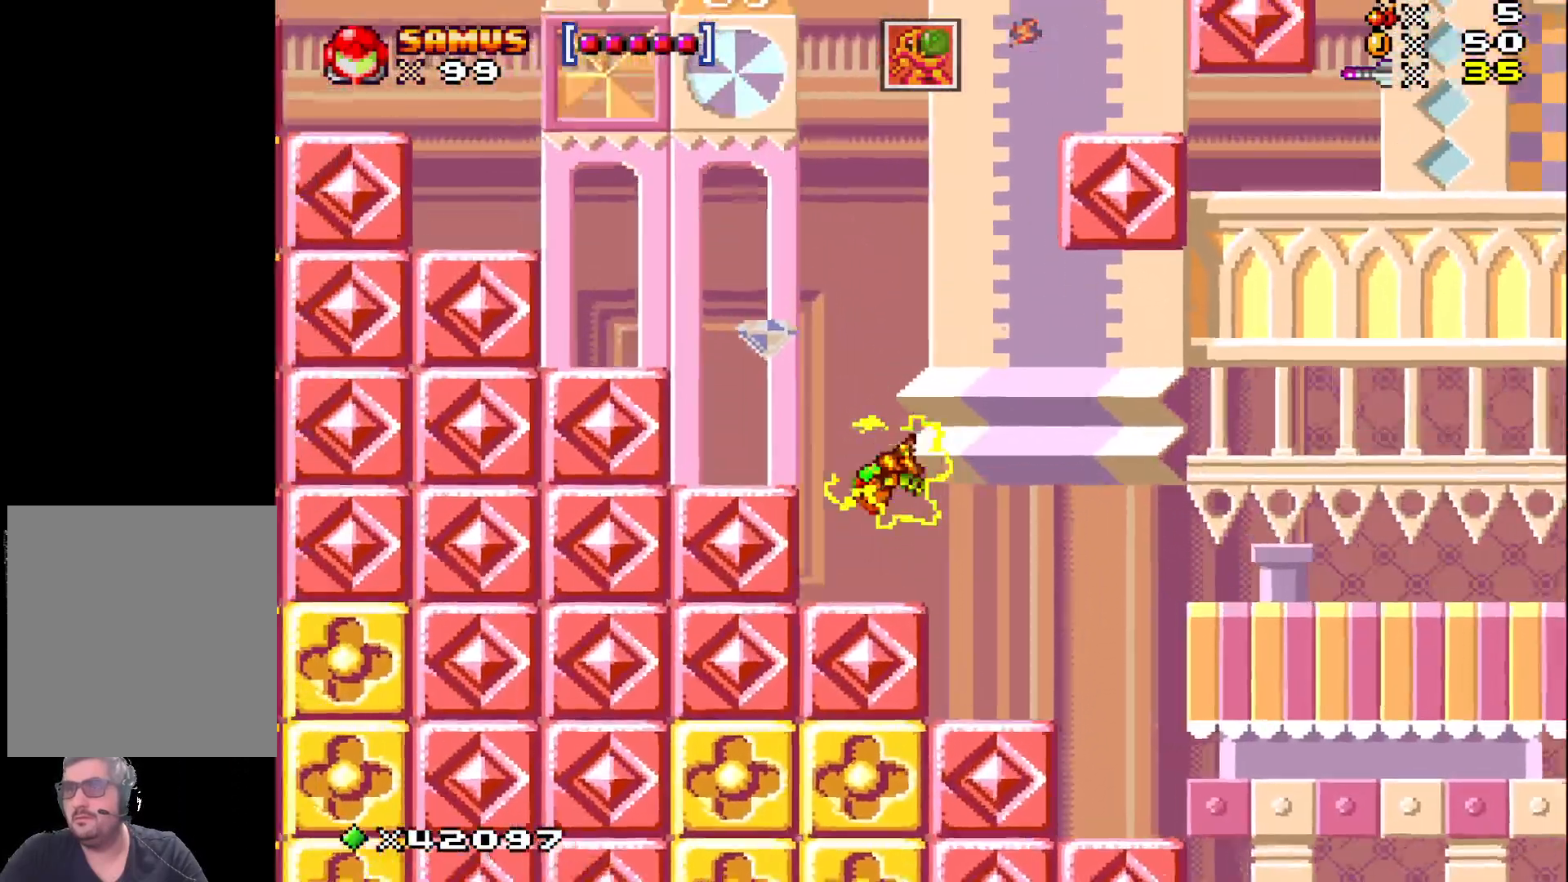
{"buttons": ["A", "X"], "events": [[117, "A", "up"], [250, "DPAD_LEFT", "up"], [467, "A", "down"]]}
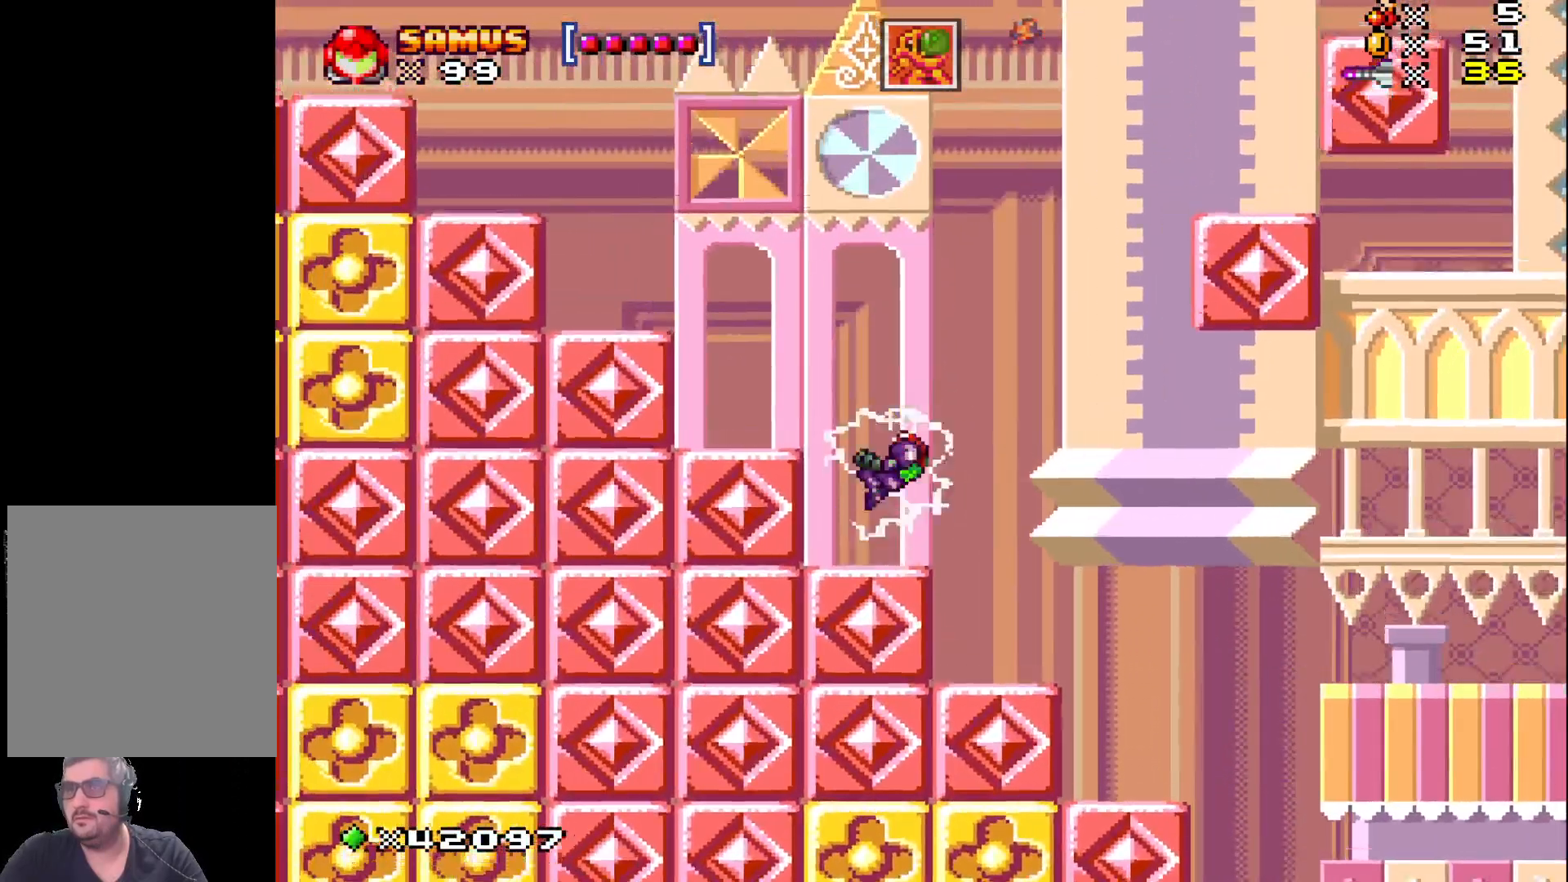
{"buttons": ["X", "DPAD_LEFT"], "events": [[100, "DPAD_LEFT", "down"], [500, "A", "up"]]}
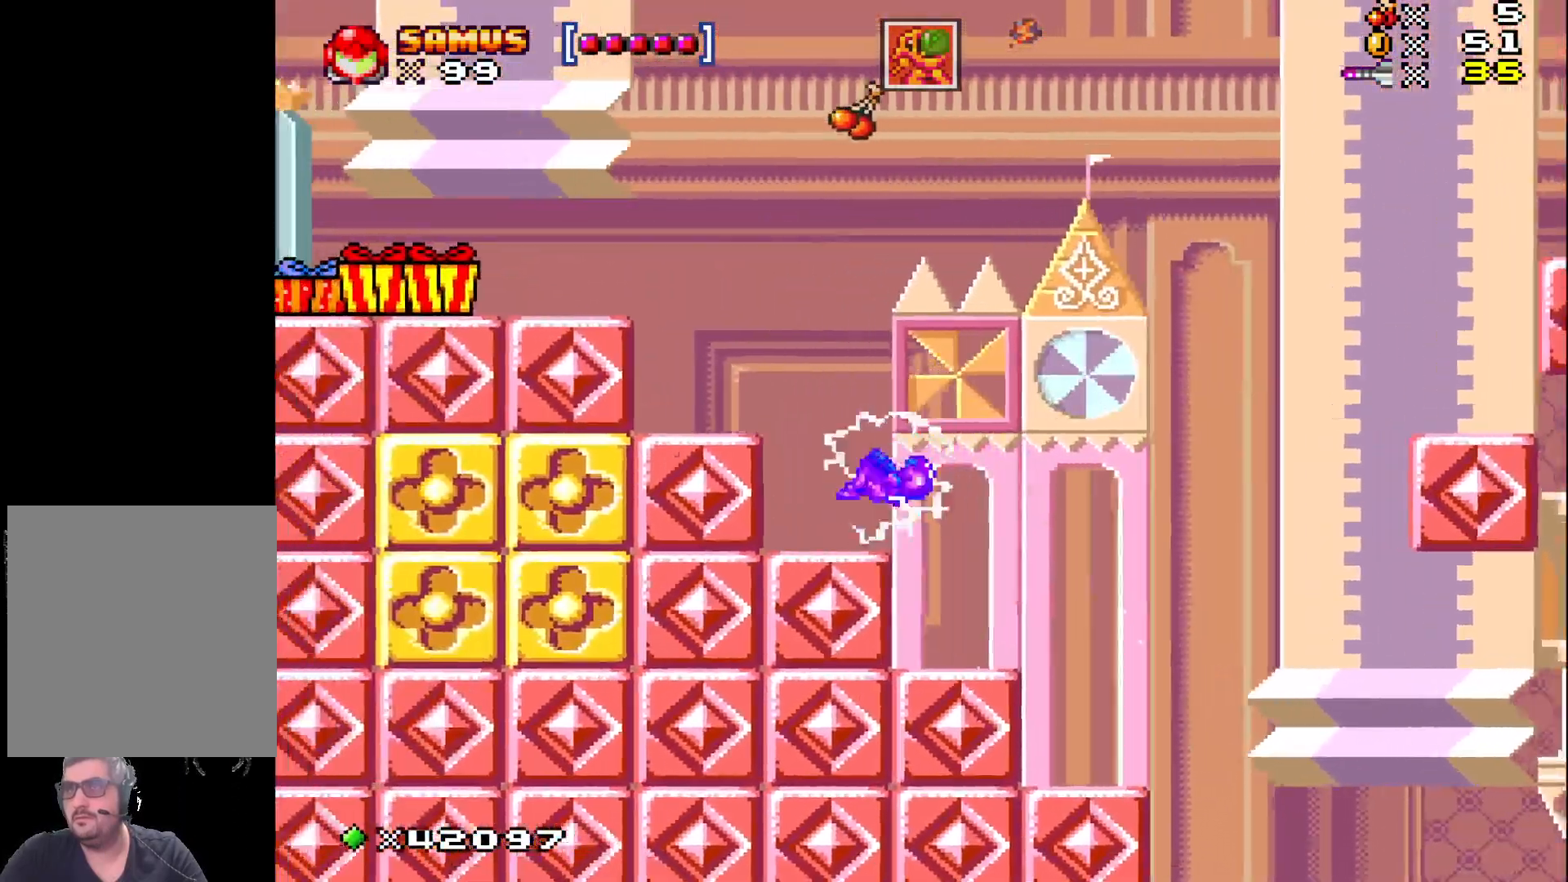
{"buttons": ["A", "X", "DPAD_LEFT"], "events": [[67, "DPAD_LEFT", "up"], [200, "DPAD_RIGHT", "down"], [250, "A", "down"], [350, "DPAD_RIGHT", "up"], [450, "DPAD_LEFT", "down"]]}
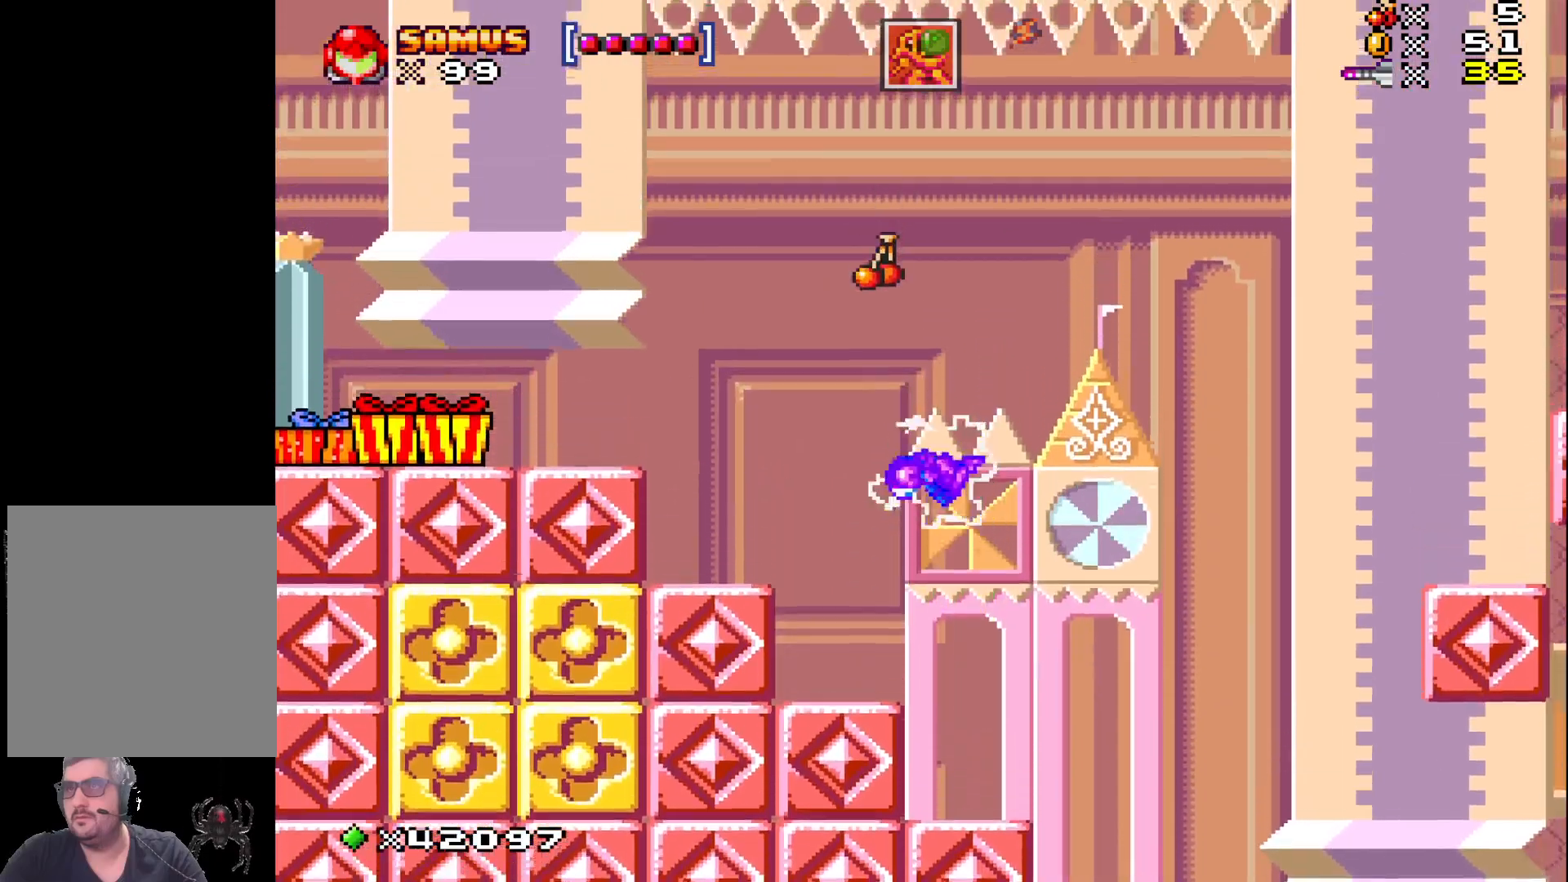
{"buttons": ["X"], "events": [[283, "A", "up"], [433, "DPAD_LEFT", "up"]]}
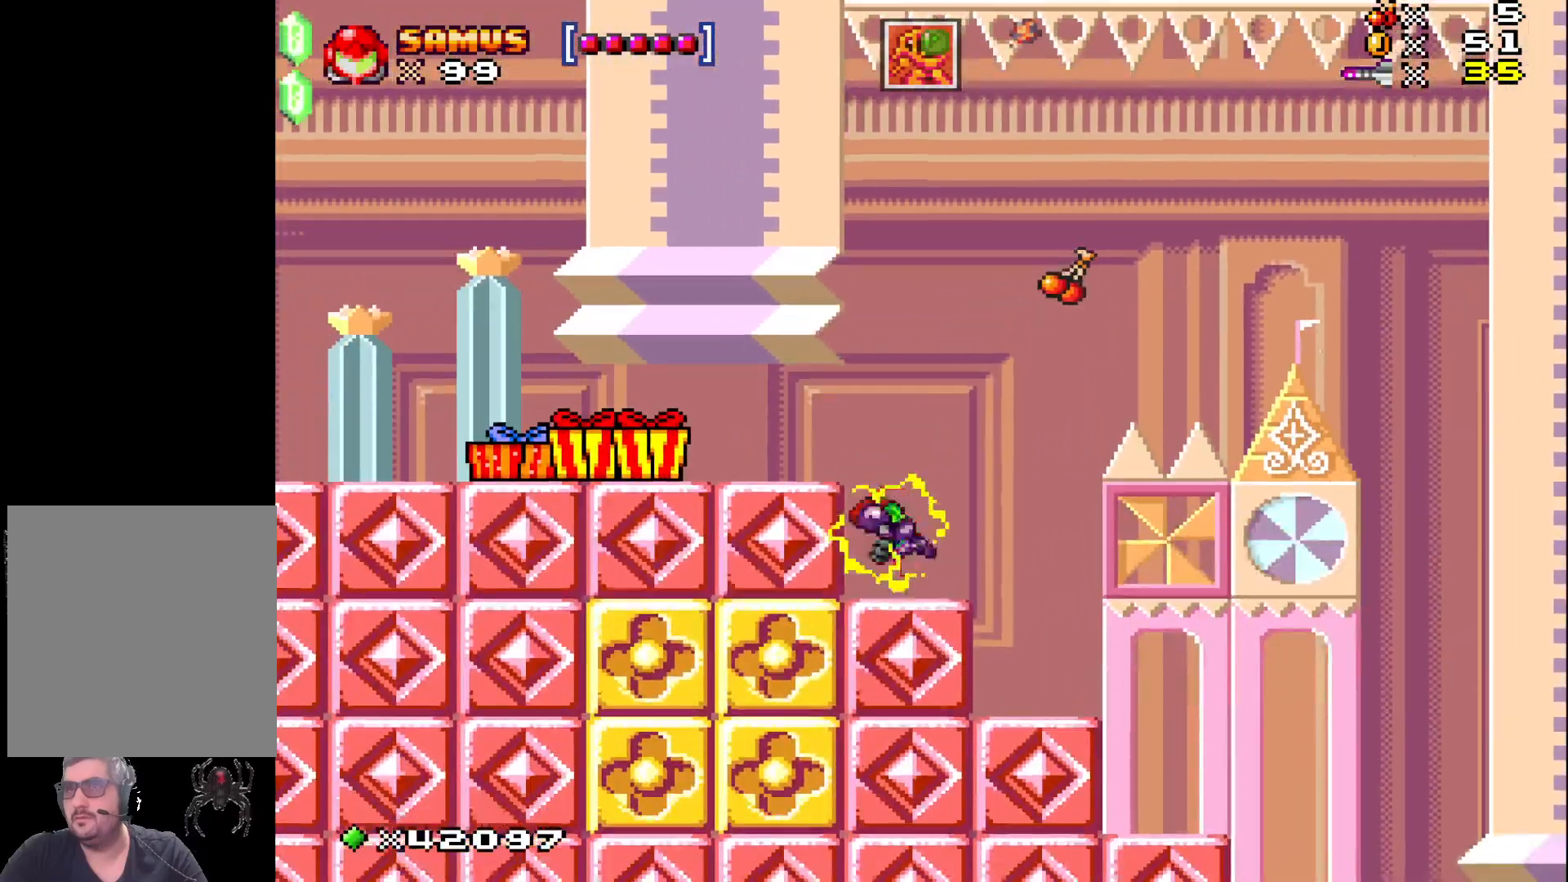
{"buttons": ["A", "X"], "events": [[117, "A", "down"], [133, "DPAD_RIGHT", "down"], [450, "DPAD_RIGHT", "up"]]}
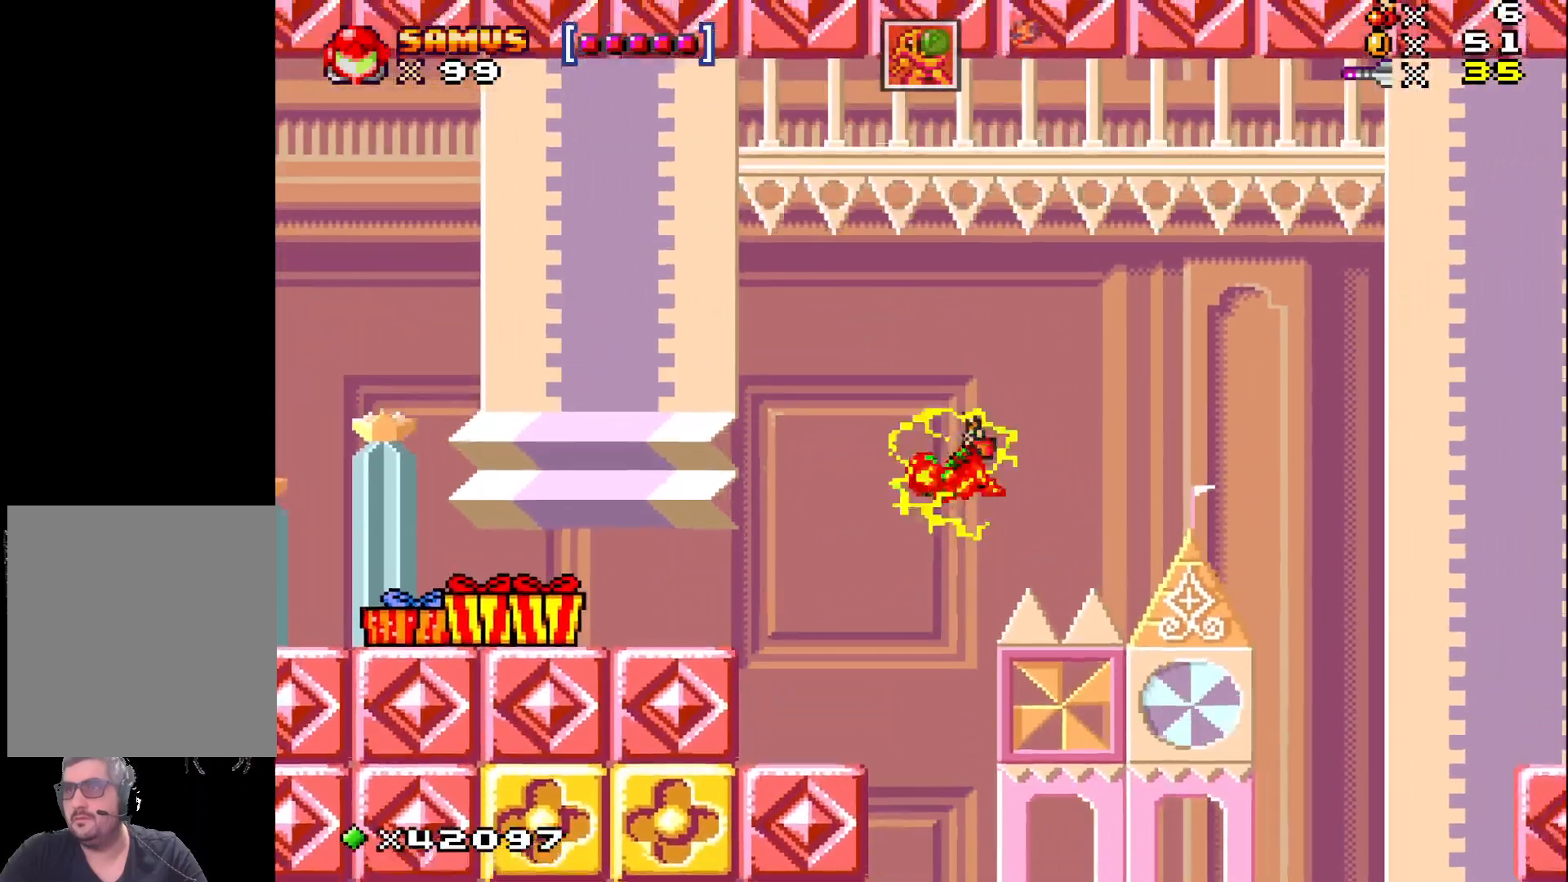
{"buttons": ["X", "DPAD_LEFT"], "events": [[50, "A", "up"], [100, "DPAD_LEFT", "down"]]}
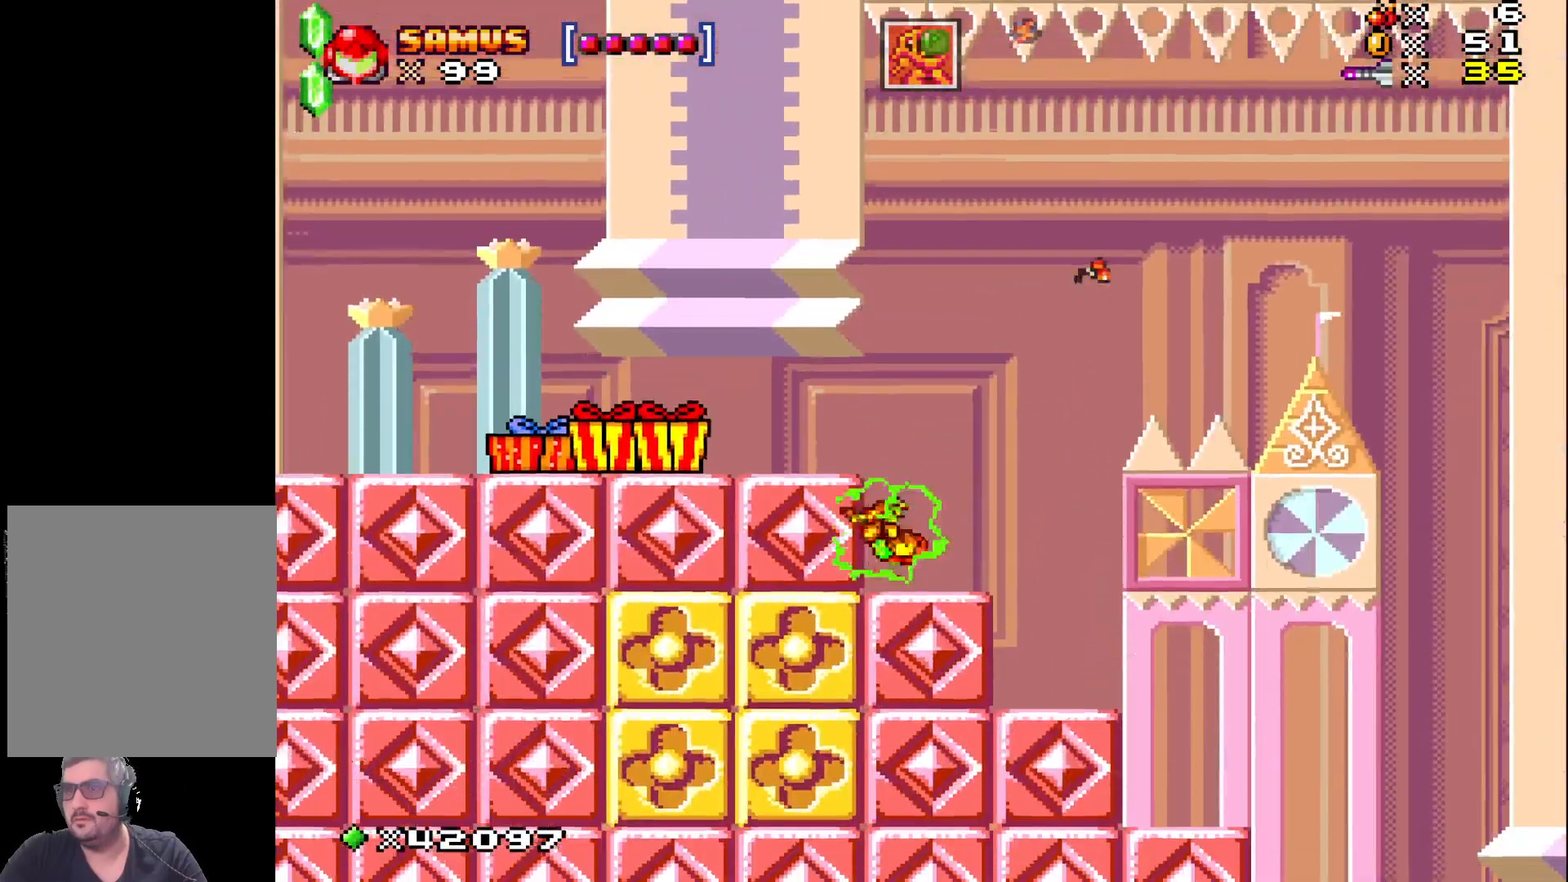
{"buttons": ["X"], "events": [[100, "DPAD_LEFT", "up"]]}
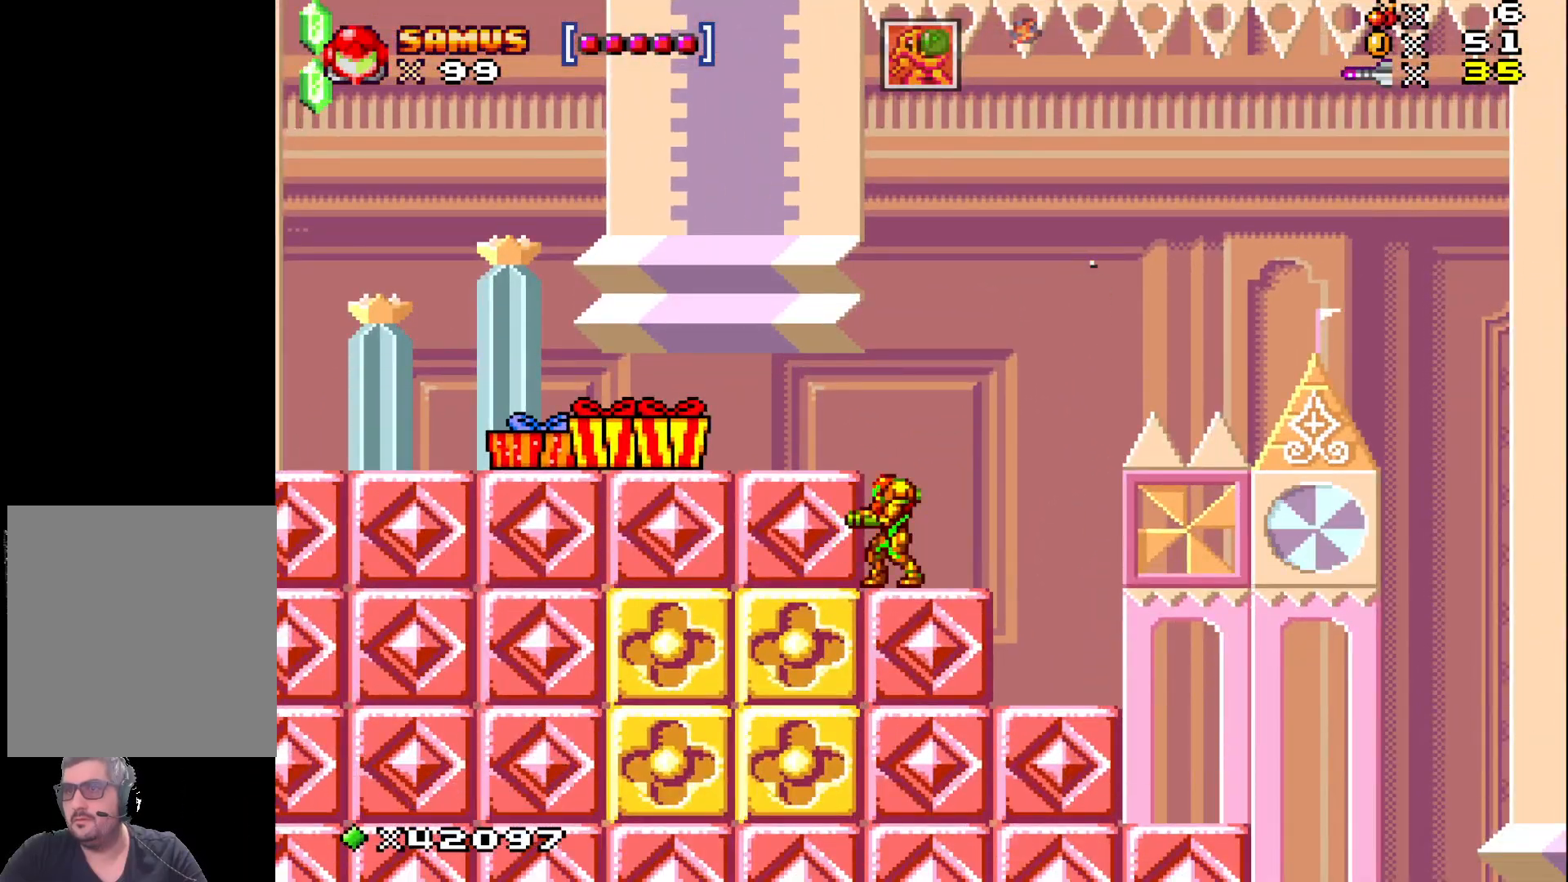
{"buttons": ["X", "DPAD_LEFT"], "events": [[17, "DPAD_RIGHT", "down"], [383, "DPAD_RIGHT", "up"], [483, "DPAD_LEFT", "down"]]}
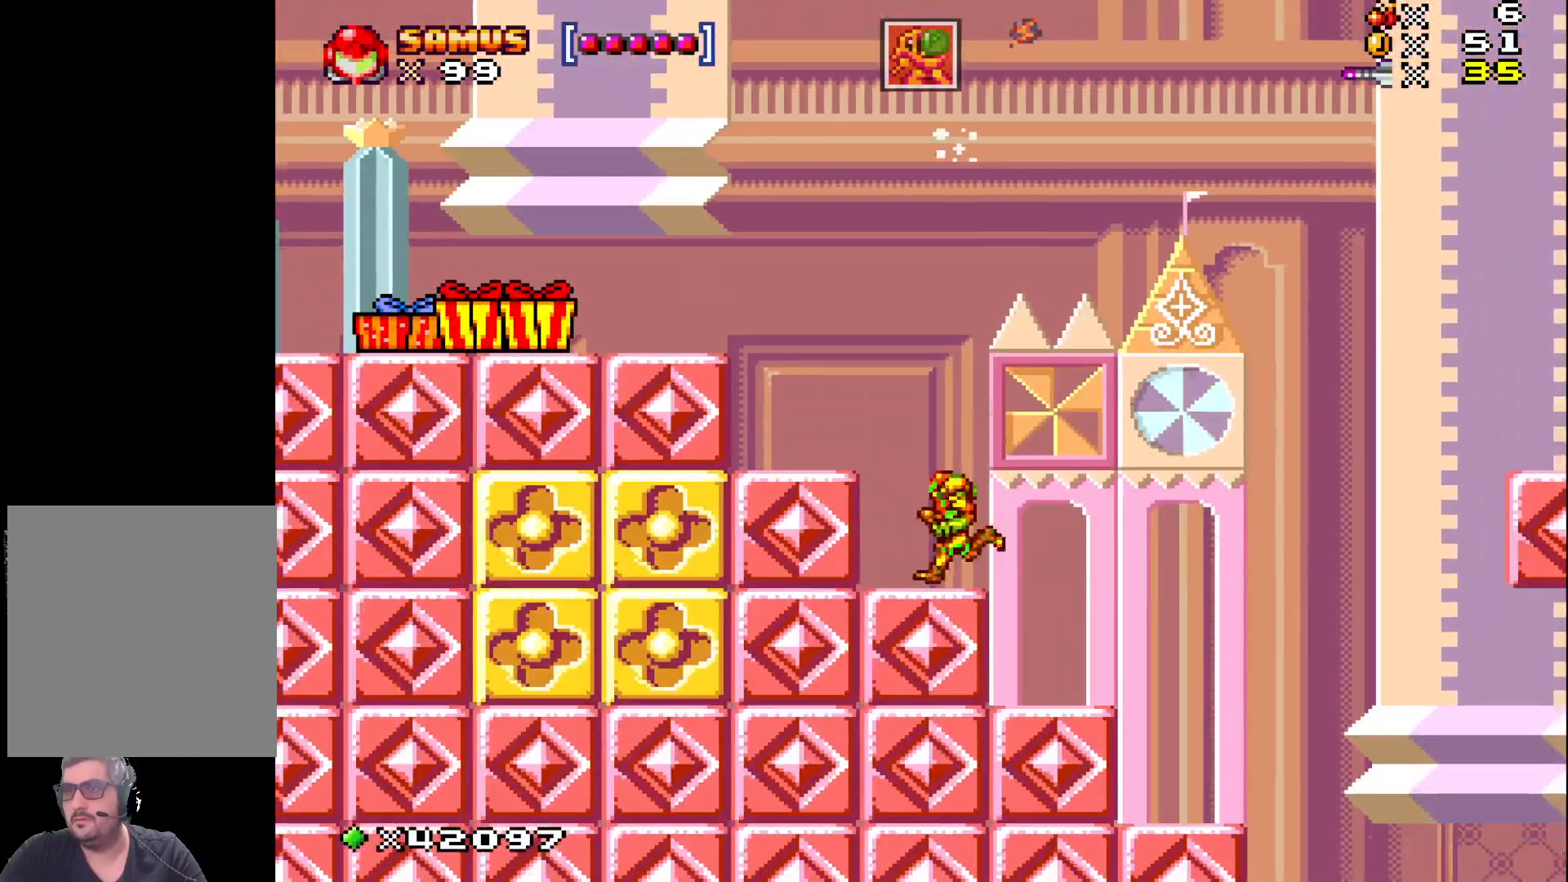
{"buttons": ["X", "DPAD_RIGHT"], "events": [[200, "DPAD_LEFT", "up"], [350, "DPAD_RIGHT", "down"]]}
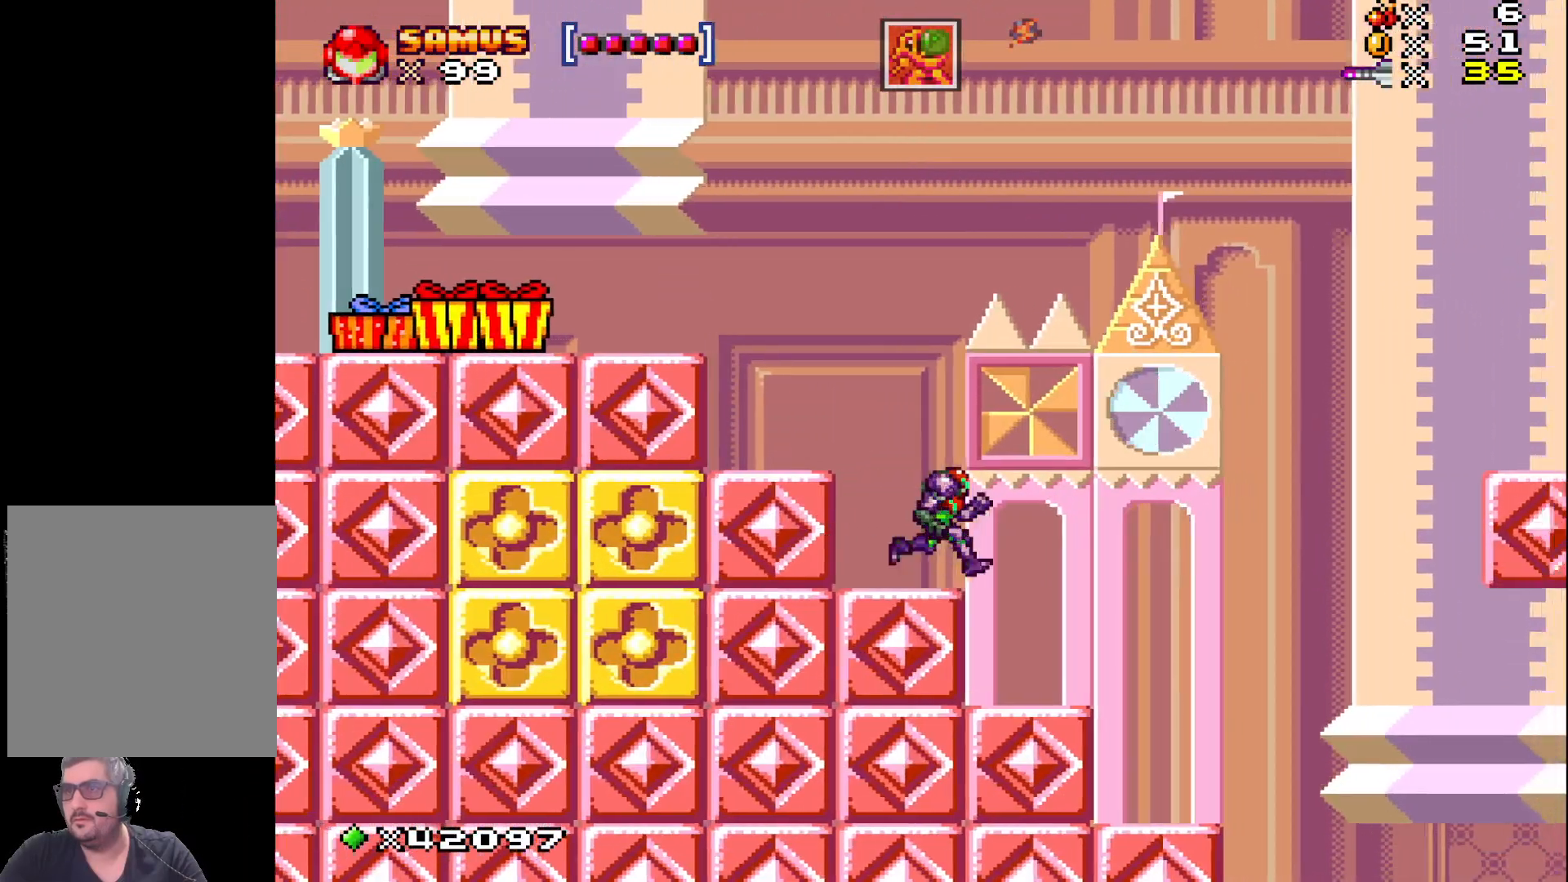
{"buttons": ["X", "DPAD_RIGHT"], "events": [[200, "DPAD_RIGHT", "up"], [400, "DPAD_RIGHT", "down"]]}
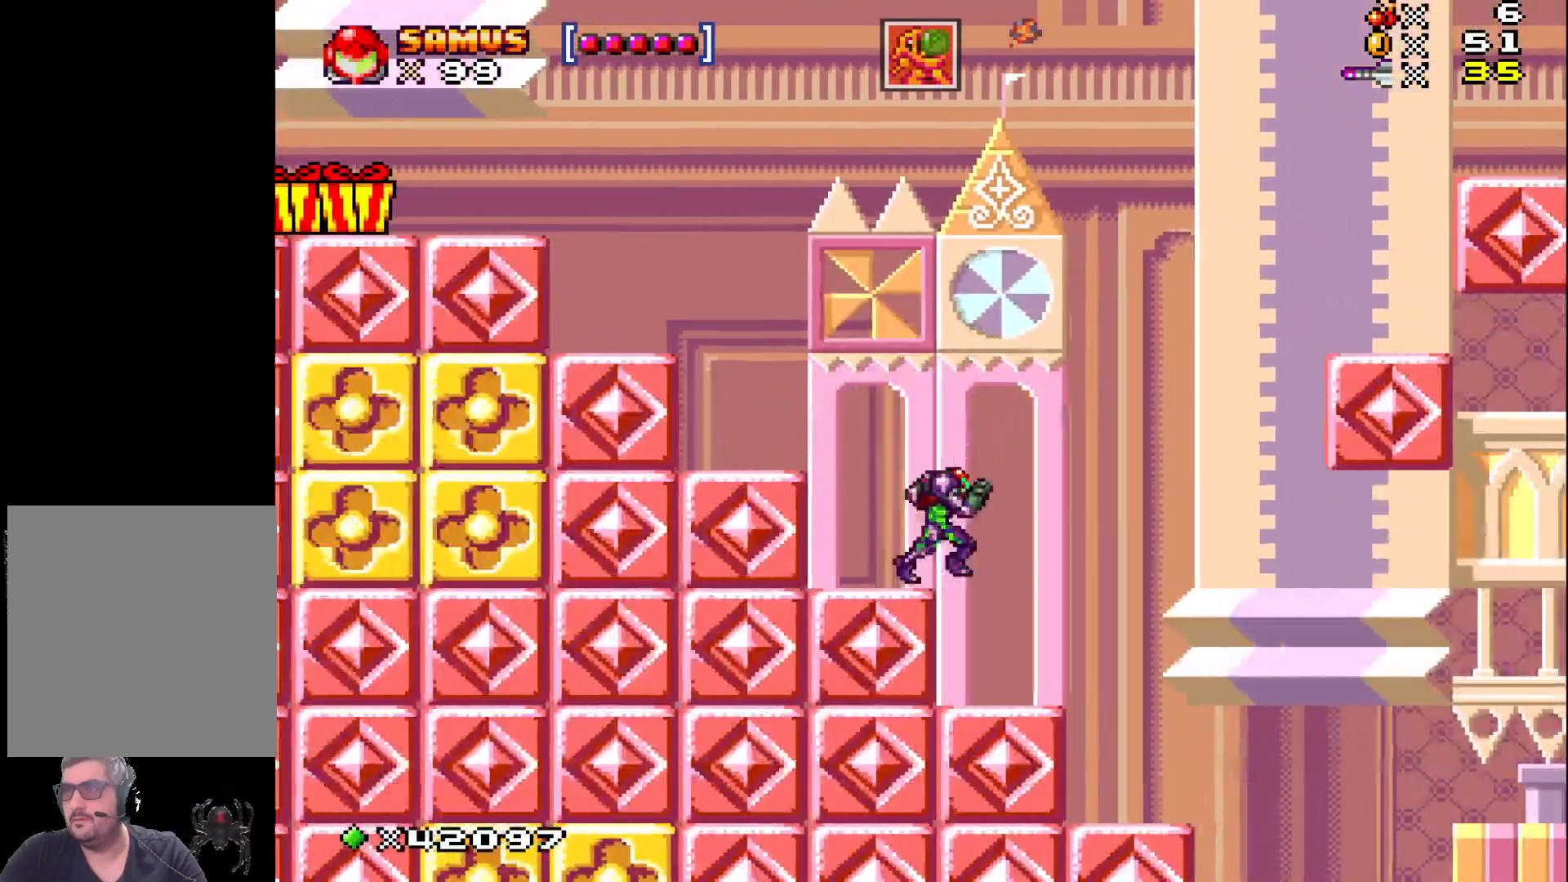
{"buttons": ["A", "X", "DPAD_RIGHT"], "events": [[50, "A", "down"]]}